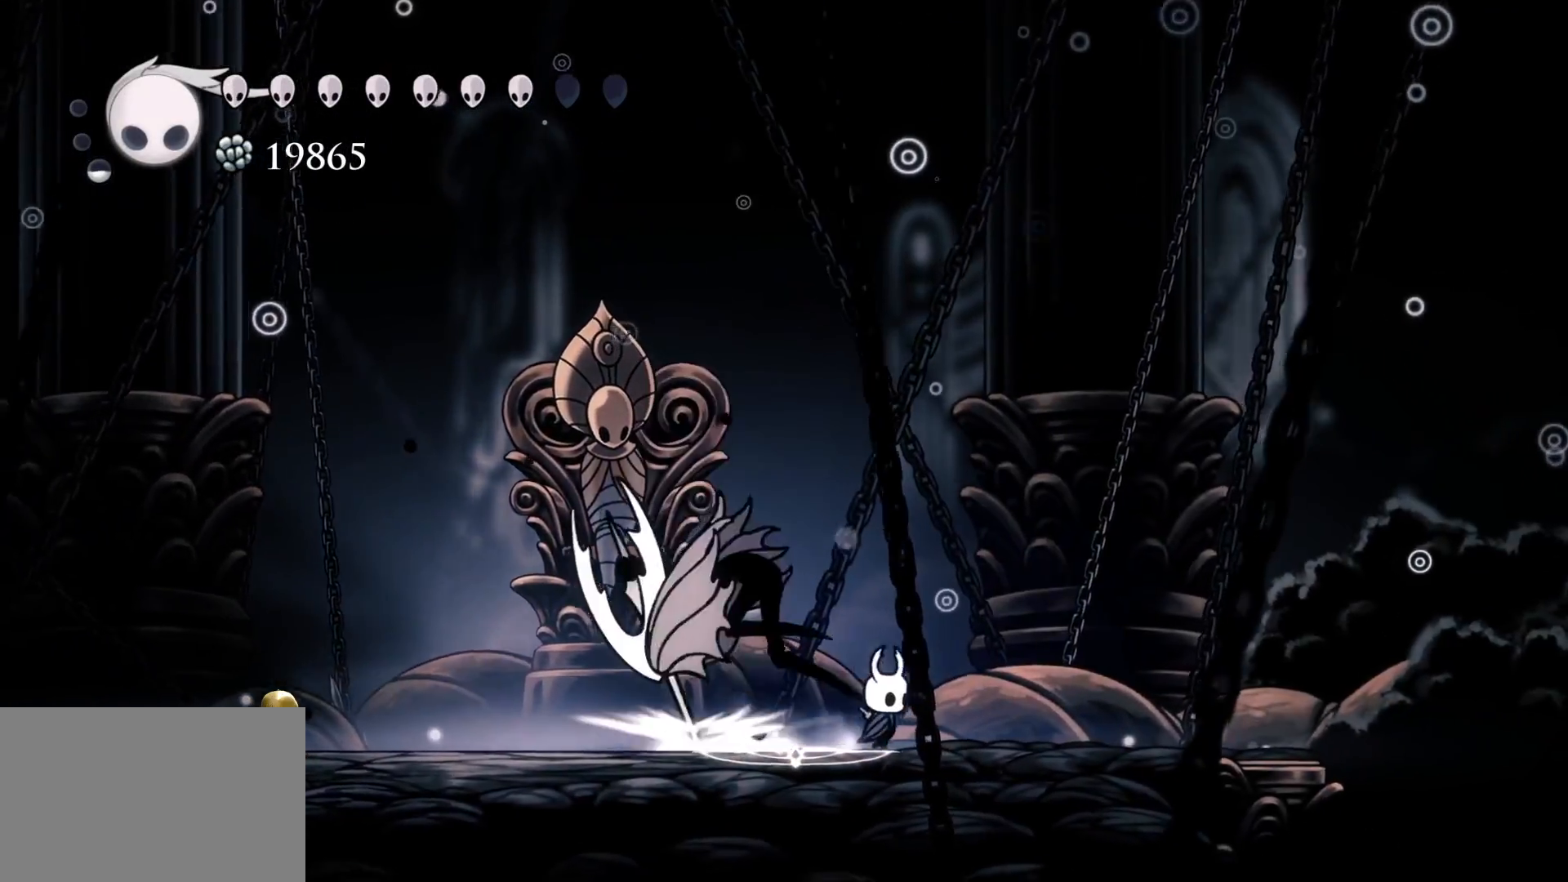
Gameplay with keyboard and mouse; each line is a JSON object with the keys and mouse buttons held at the frame after it. "events" lists presses ("down") and releases ("up") of "1", "2", "3", "4", "5", "a", "alt", "c", "ctrl", "d", "e", "f", "q", "r", "s", "shift", "space", "tab", "v", "w", "x", "z", "mouse_left", "mouse_middle", "mouse_right", "mouse_wheel_up" and "mouse_wheel_down" between this image and that frame as [ms after this image, input, new state], when the widget could be followed in between. "mouse_left", "mouse_middle", "mouse_right", "mouse_wheel_up", "mouse_wheel_down" = the "left", "middle", "right", "wheel_up", "wheel_down" buttons of the "mouse" list. No other keys are recorded. Mouse movement is not recorded.
{"keys": ["f"], "mouse": [], "events": []}
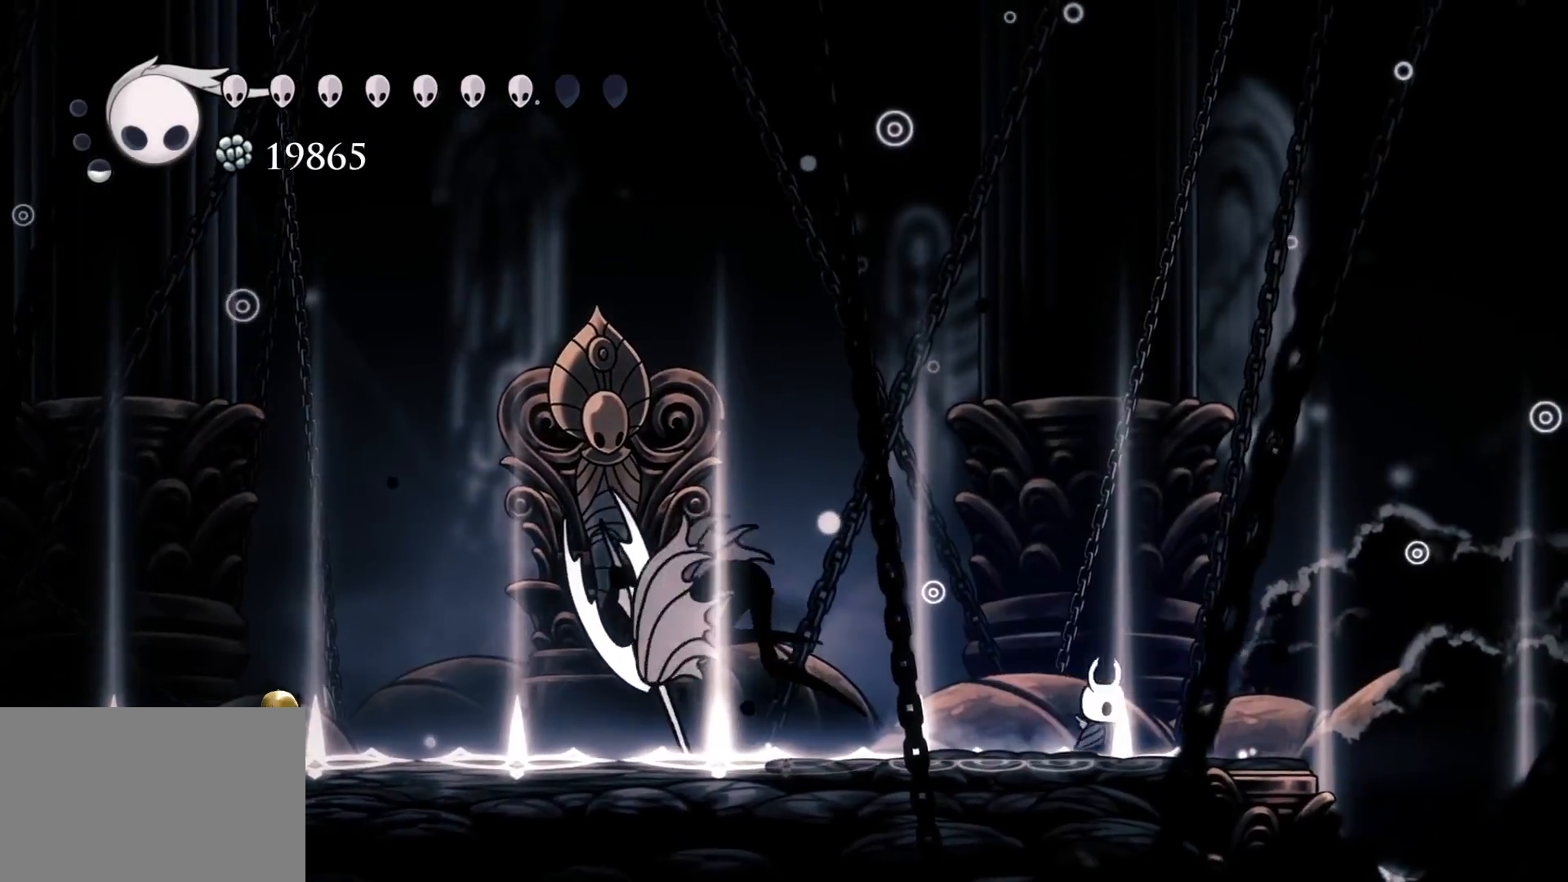
{"keys": ["s"], "mouse": [], "events": [[84, "f", "up"], [84, "s", "down"], [267, "s", "up"], [500, "s", "down"]]}
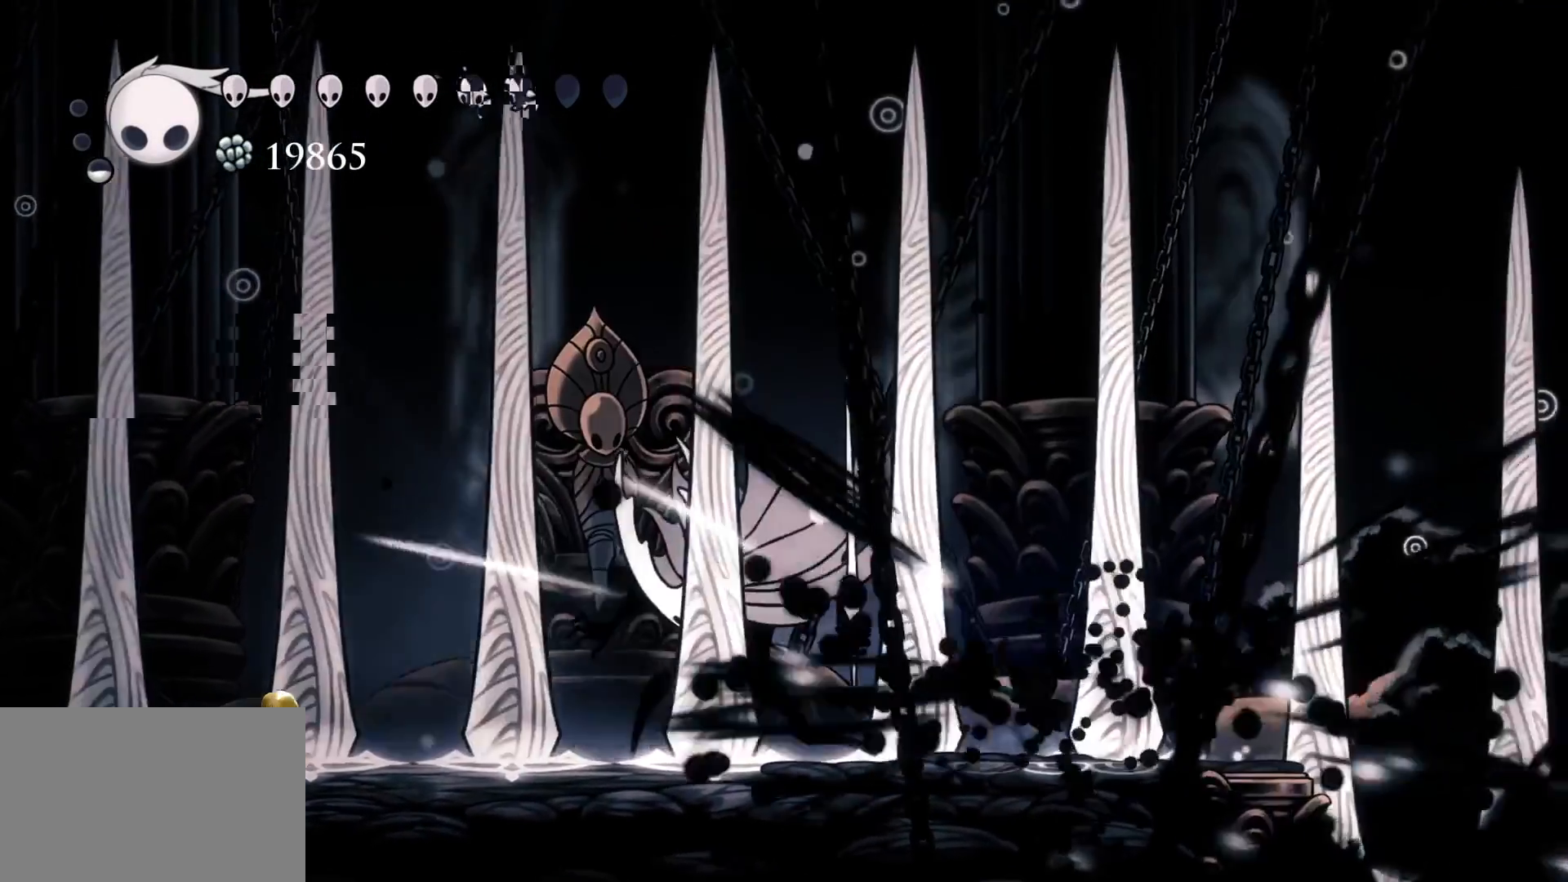
{"keys": [], "mouse": ["left"], "events": [[417, "mouse_left", "down"], [467, "s", "up"]]}
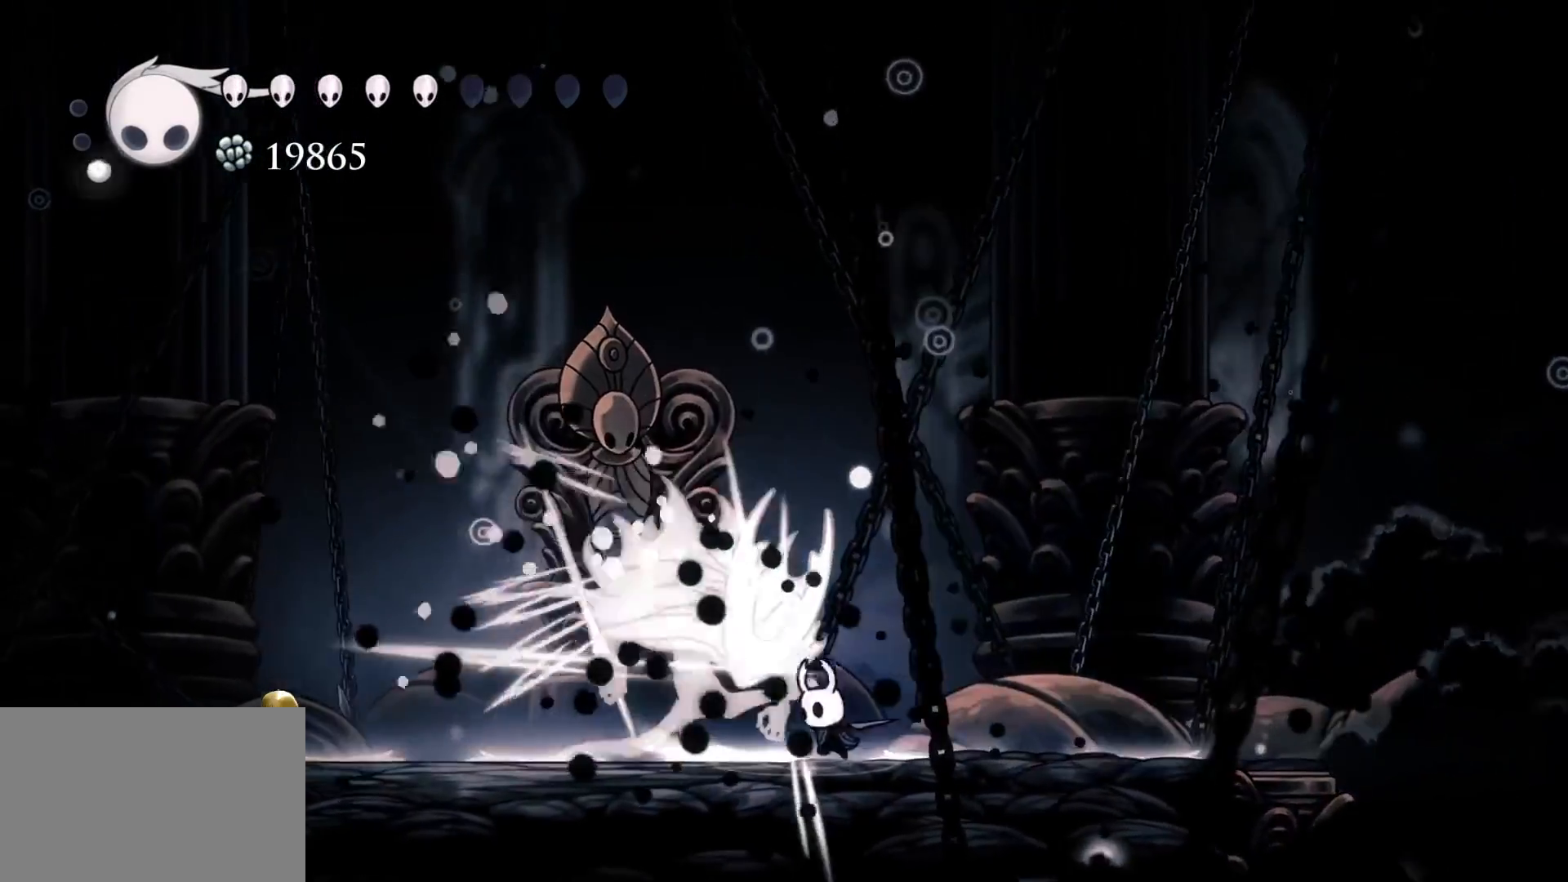
{"keys": ["s"], "mouse": [], "events": [[67, "mouse_left", "up"], [334, "mouse_left", "down"], [484, "mouse_left", "up"], [484, "s", "down"]]}
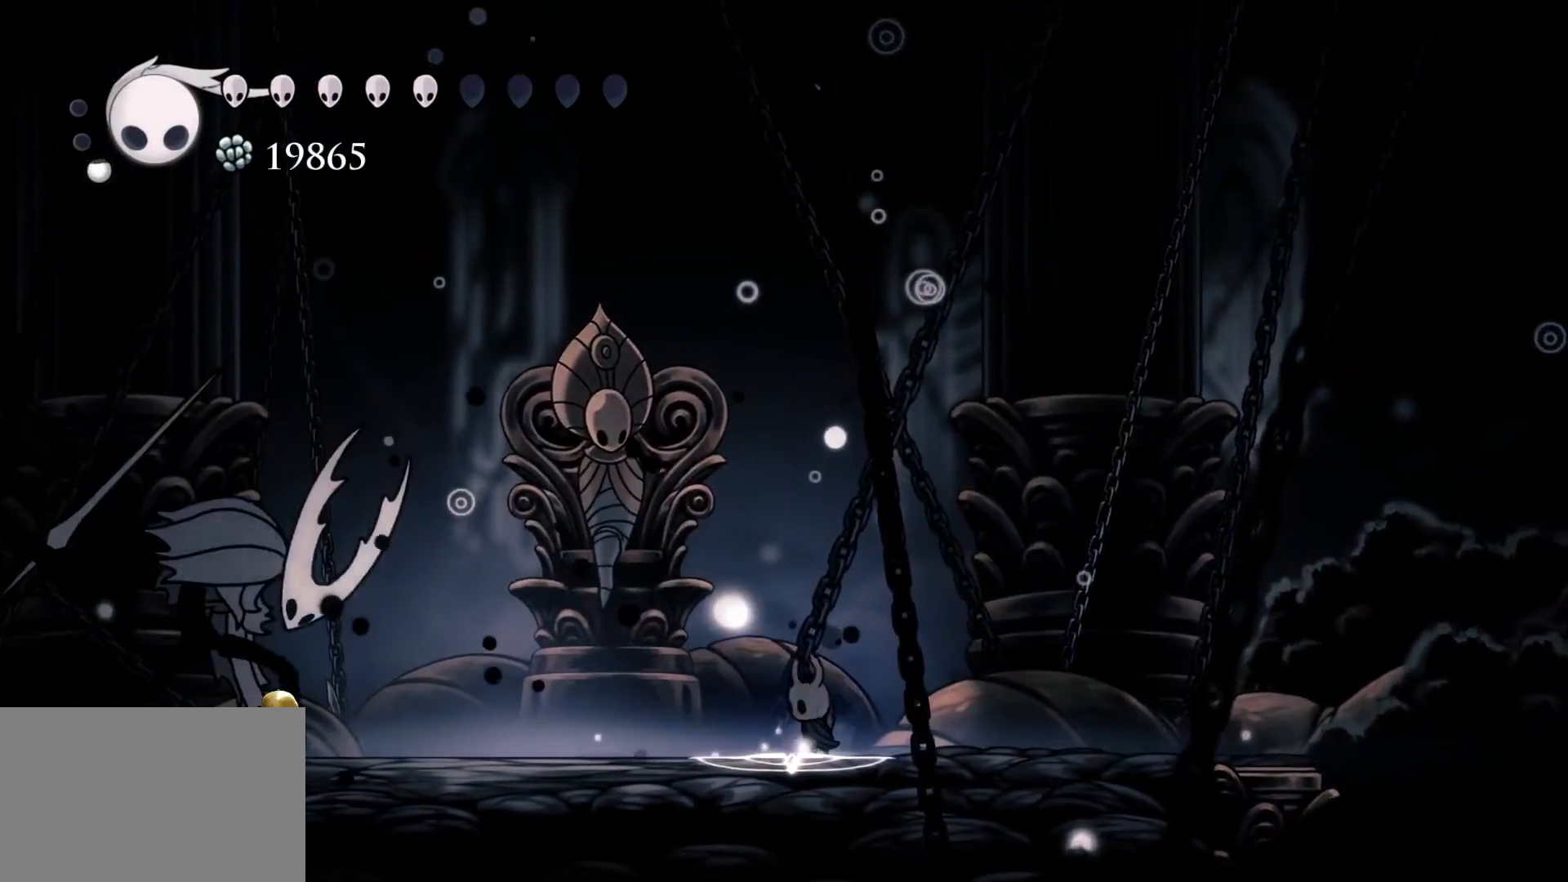
{"keys": ["d", "s", "space"], "mouse": [], "events": [[217, "space", "down"], [300, "d", "down"]]}
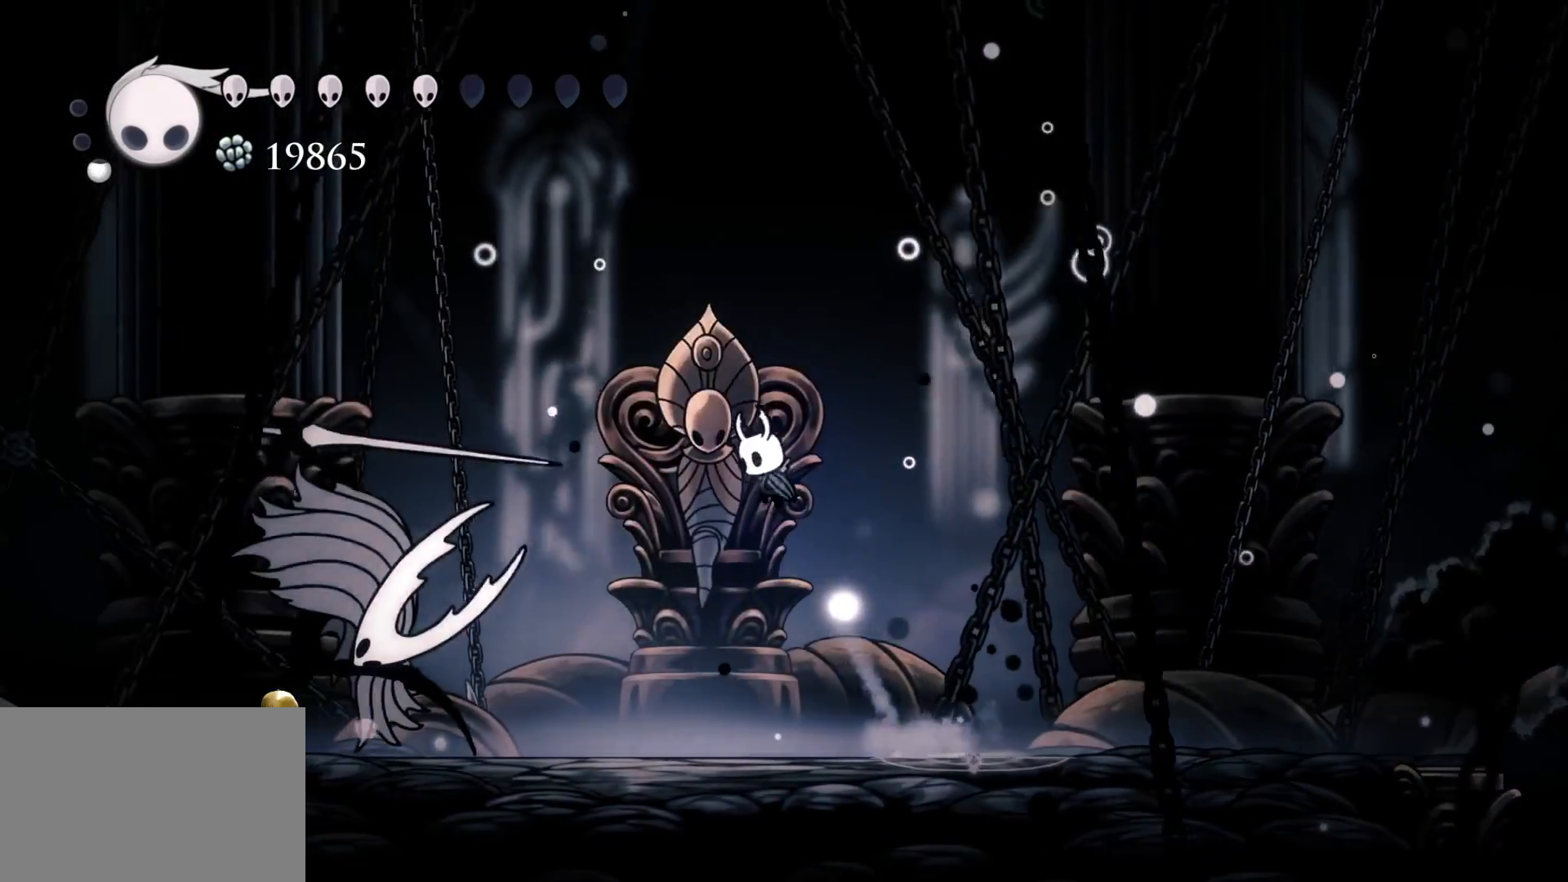
{"keys": ["f"], "mouse": [], "events": [[34, "mouse_left", "down"], [234, "mouse_left", "up"], [317, "s", "up"], [317, "space", "up"], [367, "f", "down"], [417, "d", "up"]]}
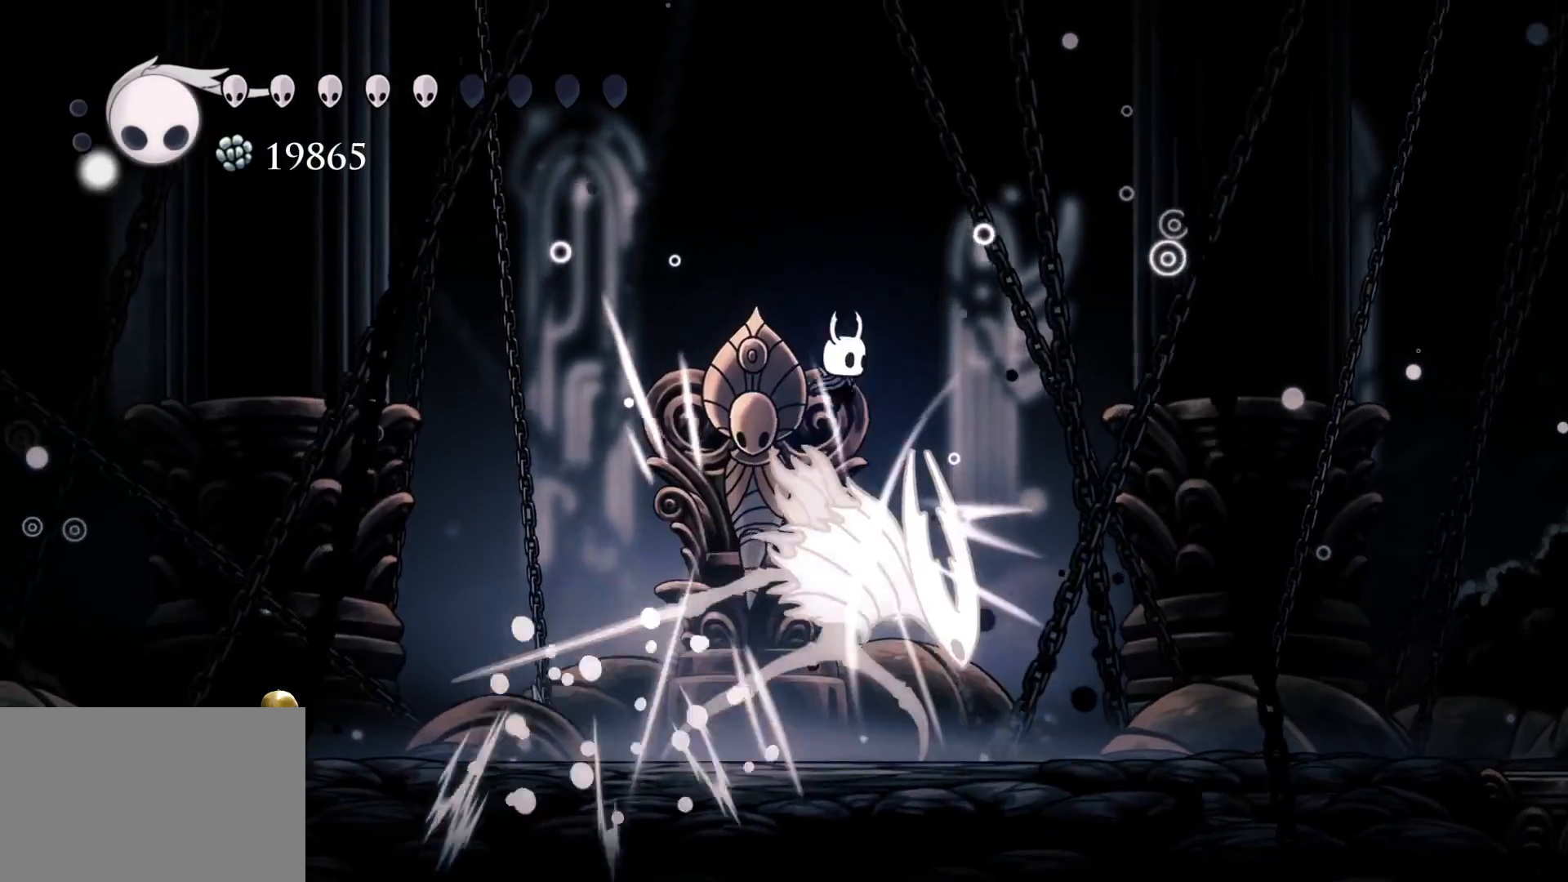
{"keys": ["s"], "mouse": [], "events": [[384, "f", "up"], [434, "s", "down"]]}
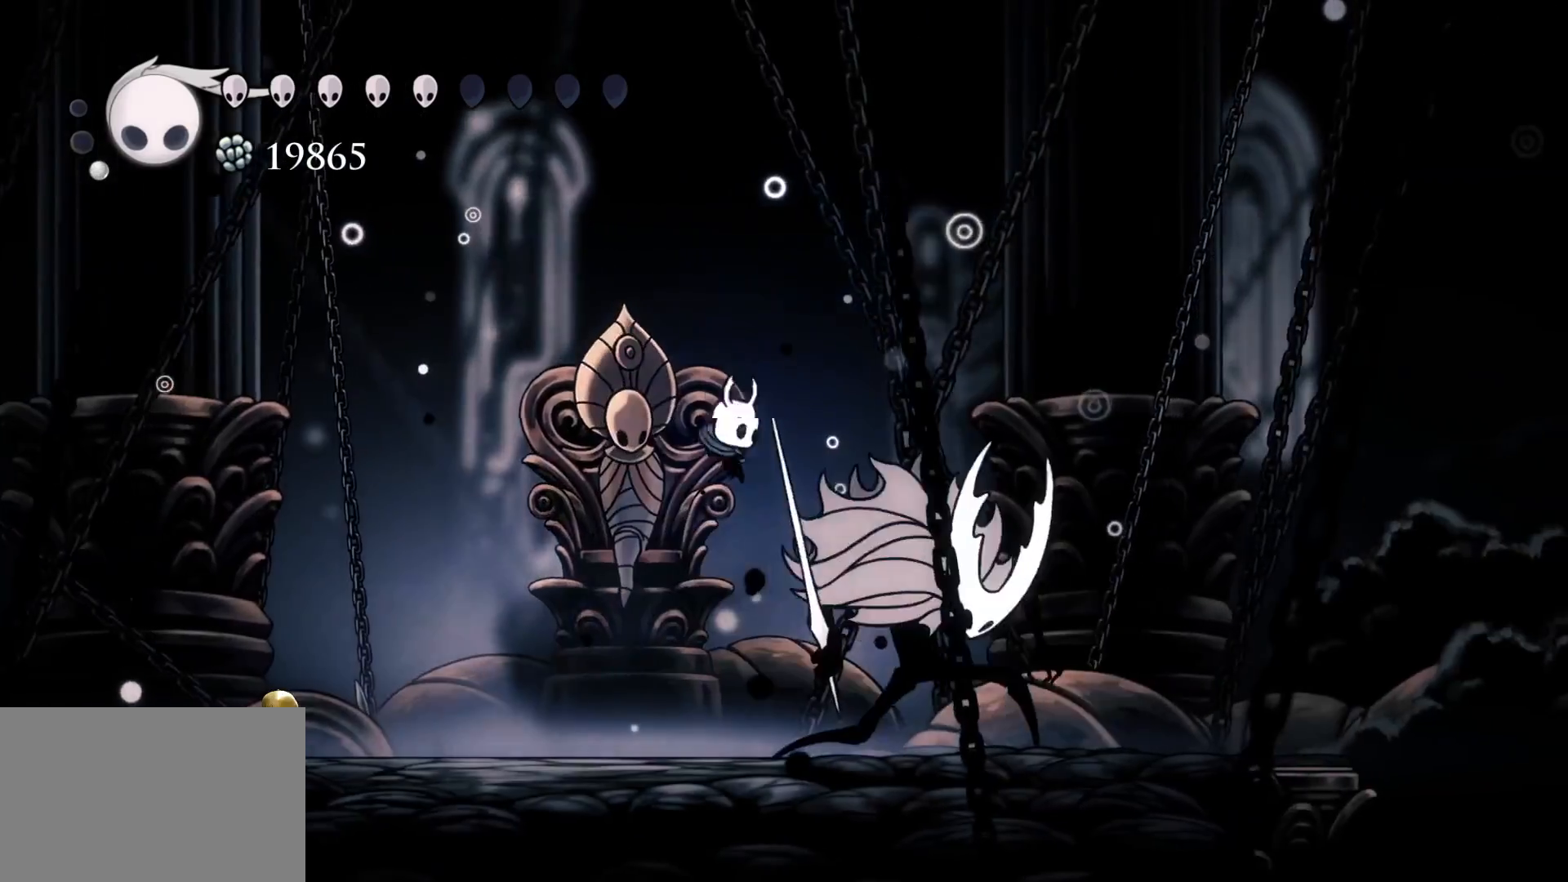
{"keys": [], "mouse": [], "events": [[17, "f", "down"], [17, "s", "up"], [67, "mouse_left", "down"], [200, "mouse_left", "up"], [384, "f", "up"]]}
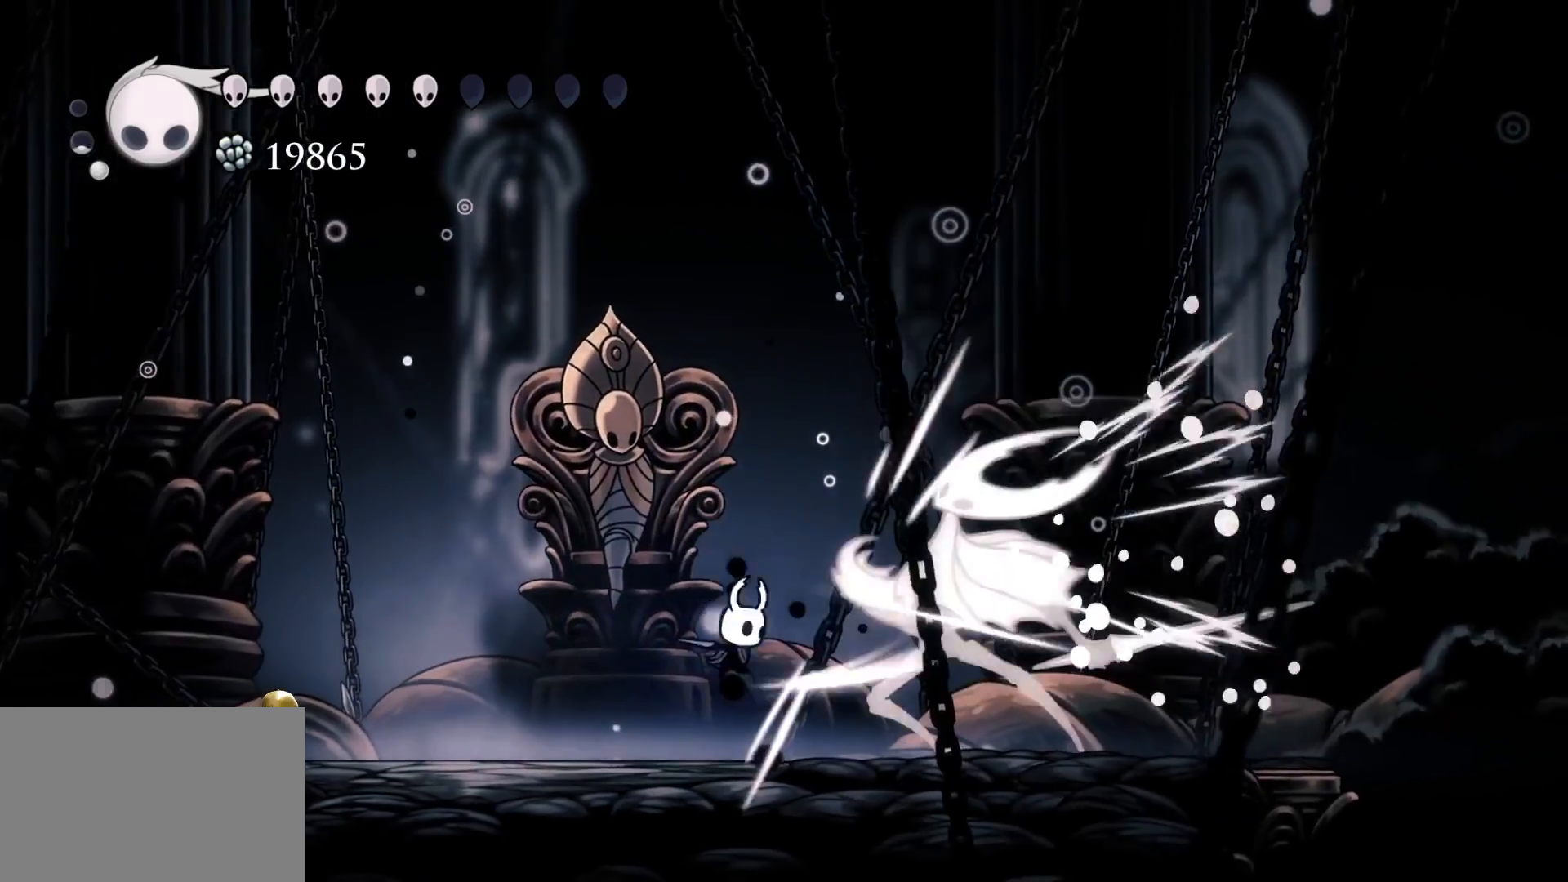
{"keys": ["f"], "mouse": [], "events": [[34, "f", "down"], [267, "f", "up"], [317, "mouse_left", "down"], [400, "f", "down"], [450, "mouse_left", "up"]]}
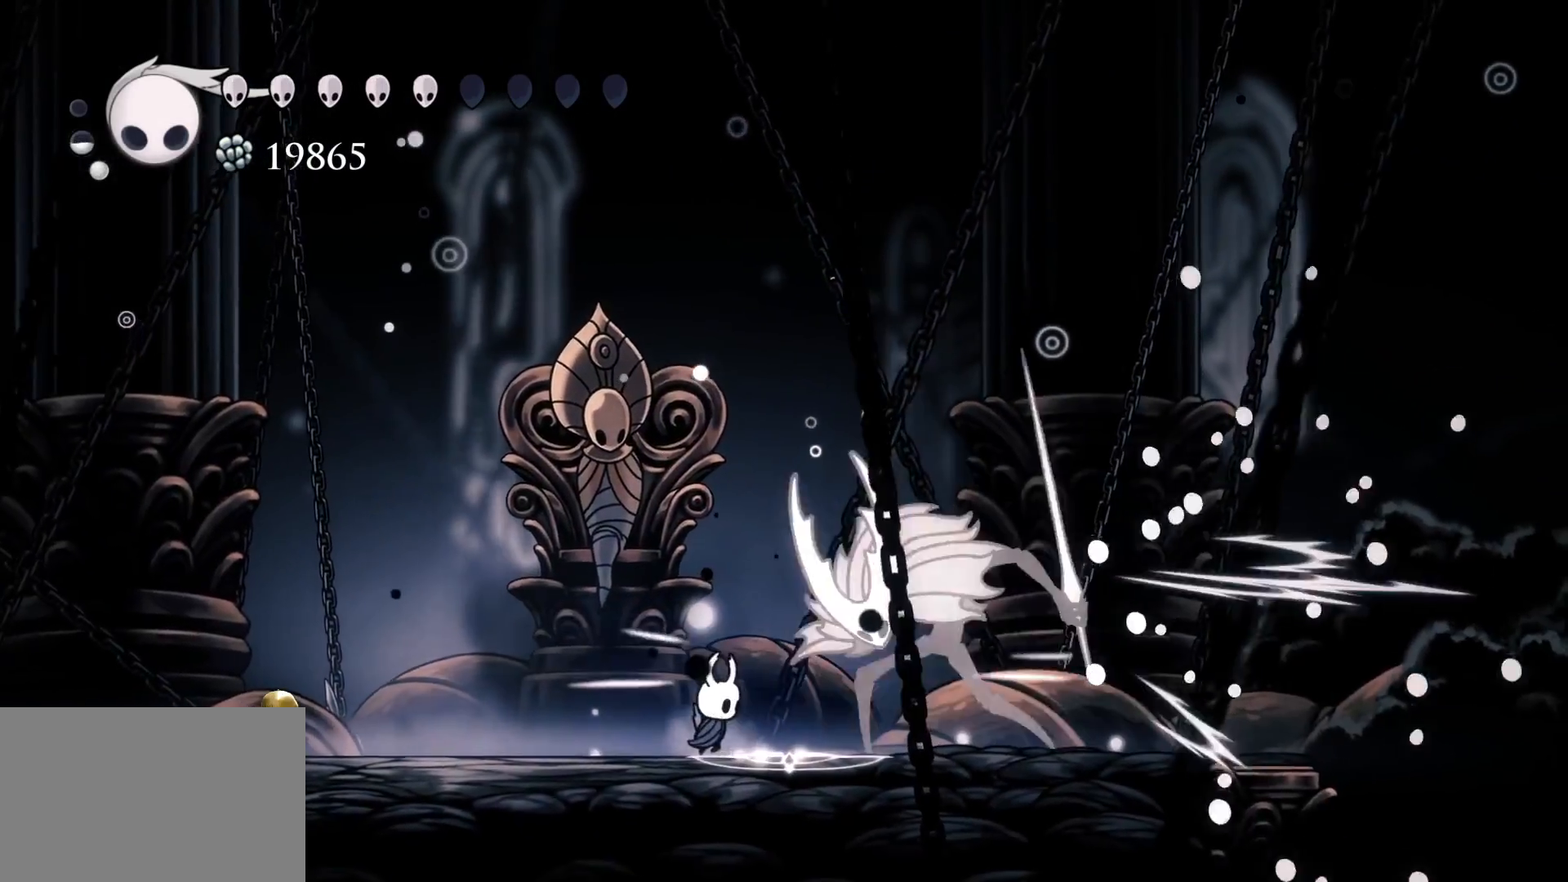
{"keys": [], "mouse": [], "events": [[50, "f", "up"], [184, "f", "down"], [234, "mouse_left", "down"], [317, "f", "up"], [367, "mouse_left", "up"]]}
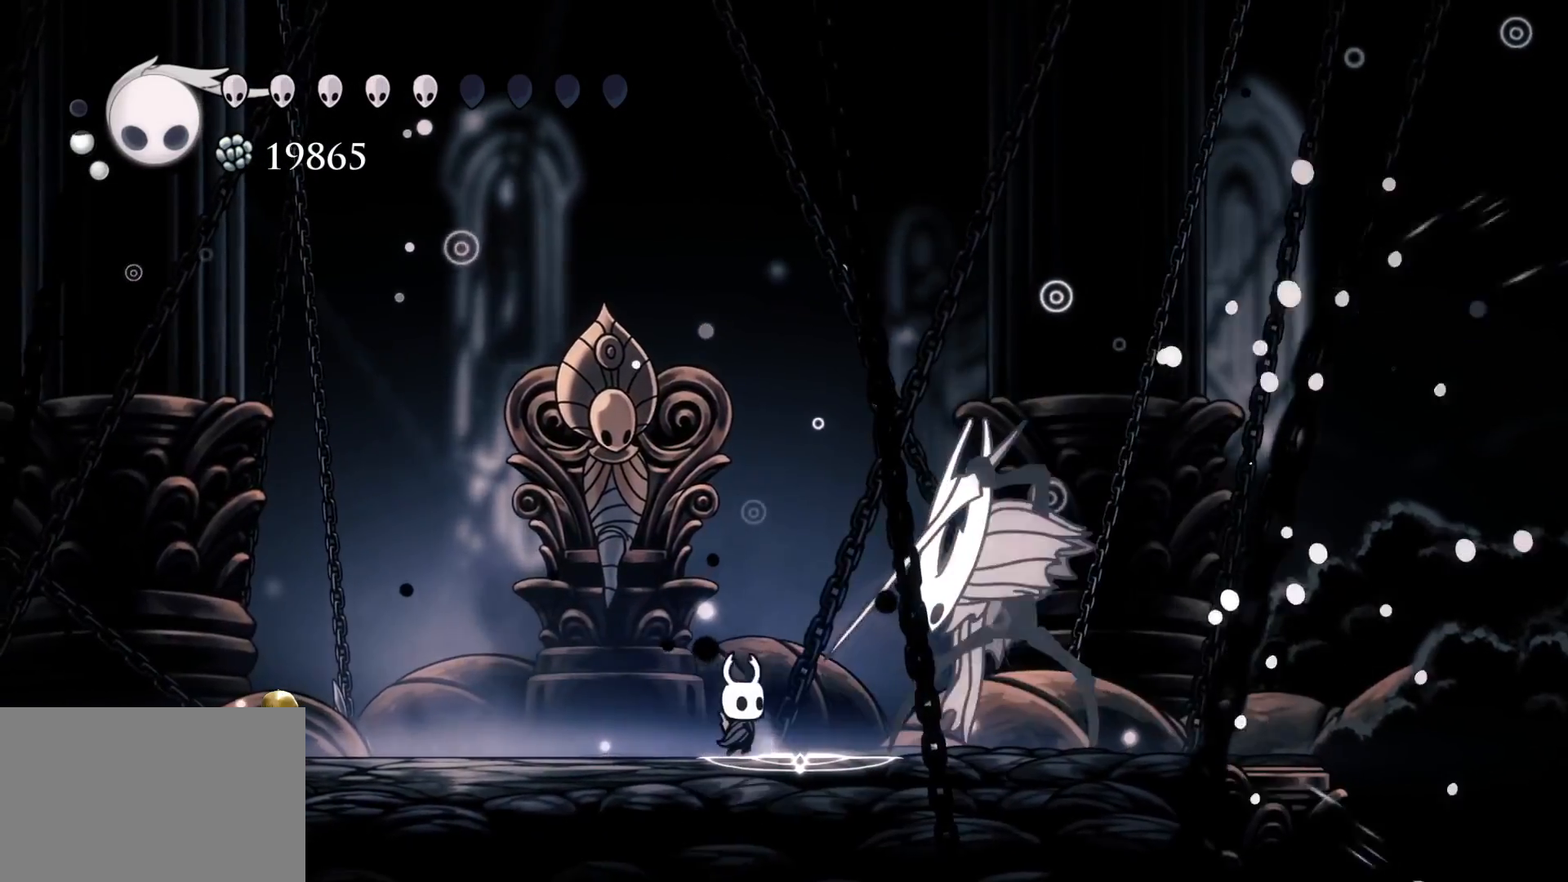
{"keys": [], "mouse": [], "events": [[17, "f", "down"], [200, "f", "up"]]}
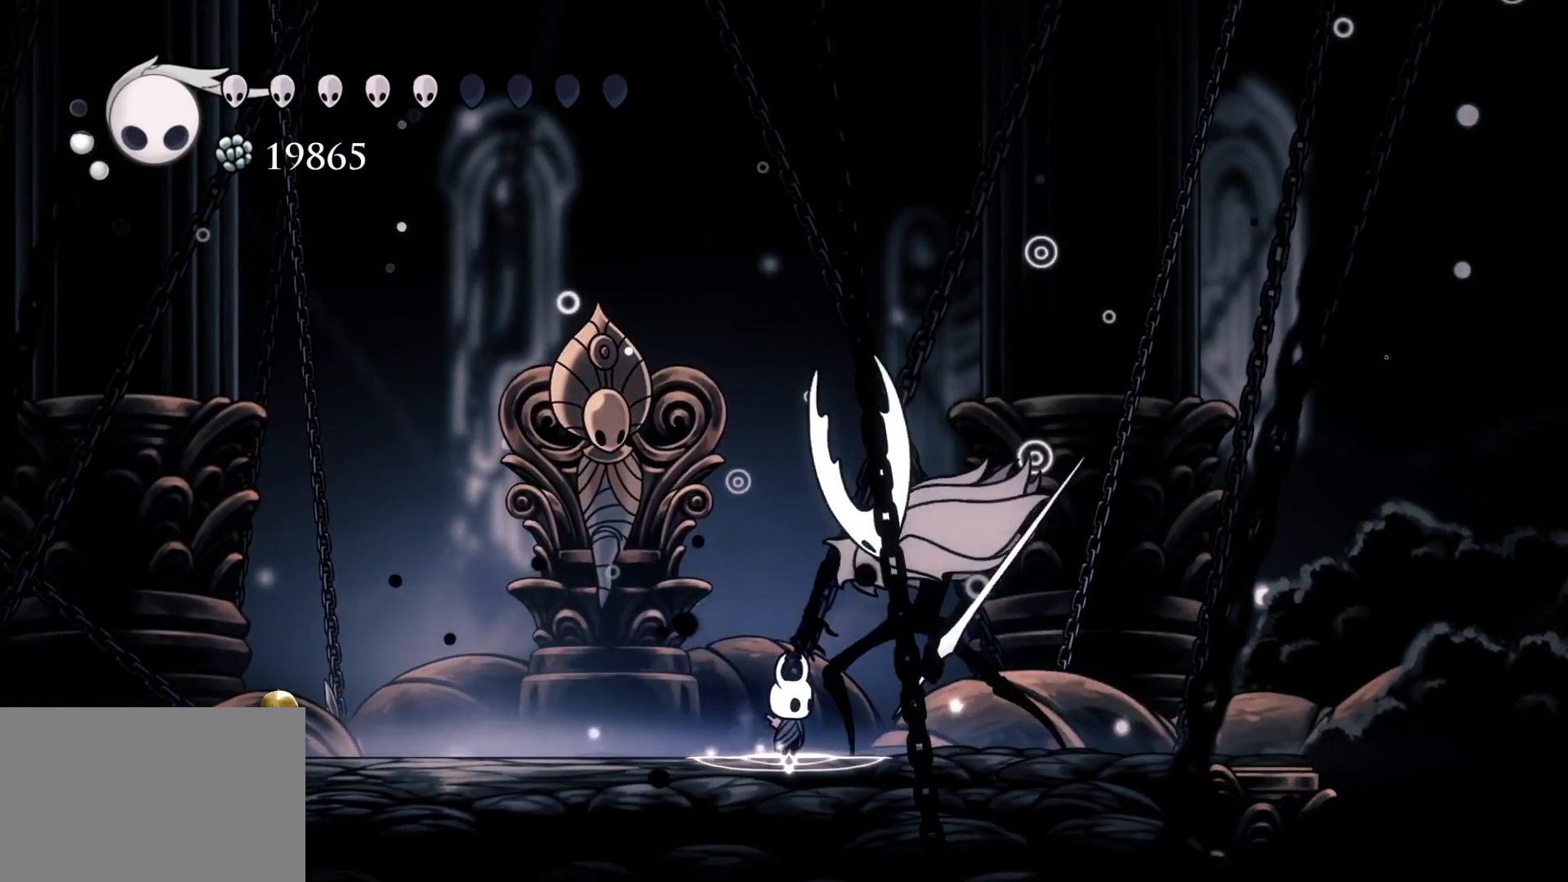
{"keys": ["s"], "mouse": [], "events": [[67, "mouse_left", "down"], [117, "f", "down"], [217, "mouse_left", "up"], [300, "f", "up"], [350, "s", "down"]]}
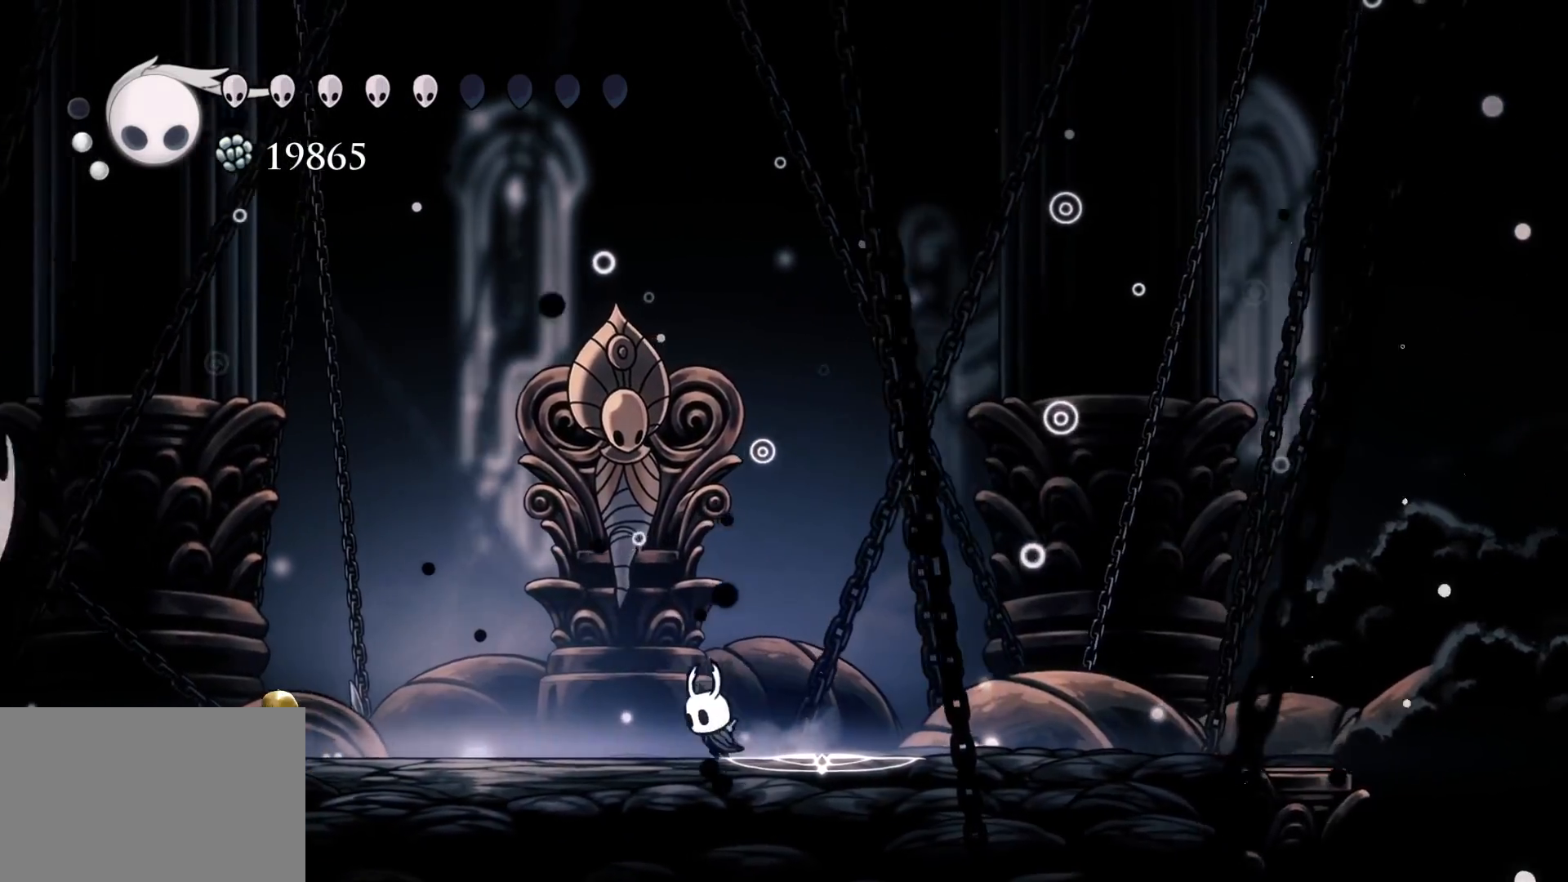
{"keys": ["s", "space"], "mouse": [], "events": [[34, "f", "down"], [34, "s", "up"], [234, "f", "up"], [234, "s", "down"], [317, "space", "down"]]}
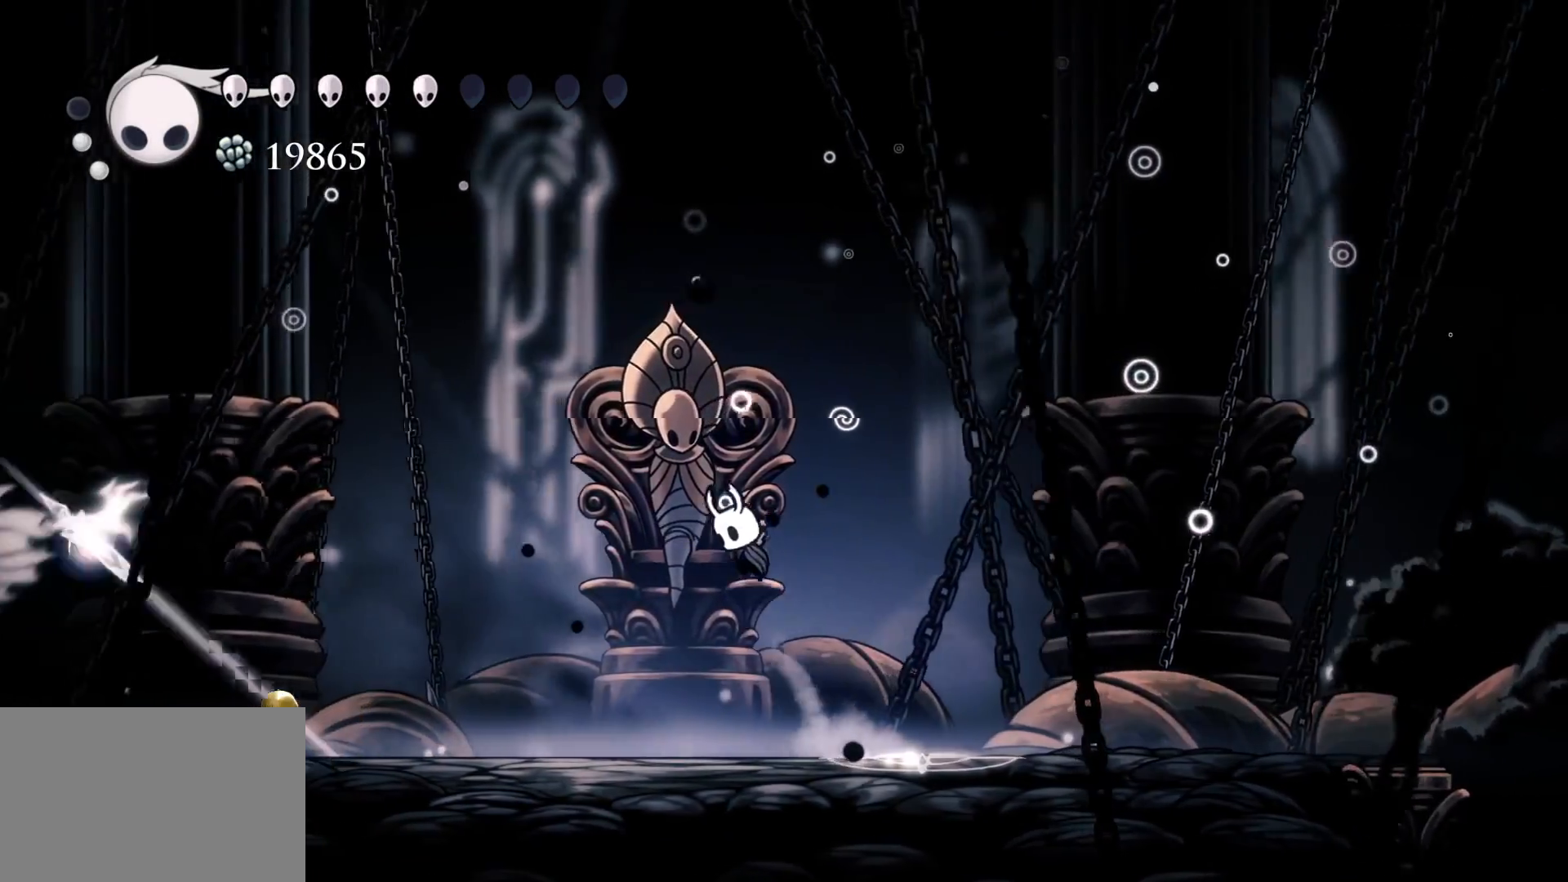
{"keys": ["s", "shift"], "mouse": [], "events": [[150, "space", "up"], [384, "shift", "down"]]}
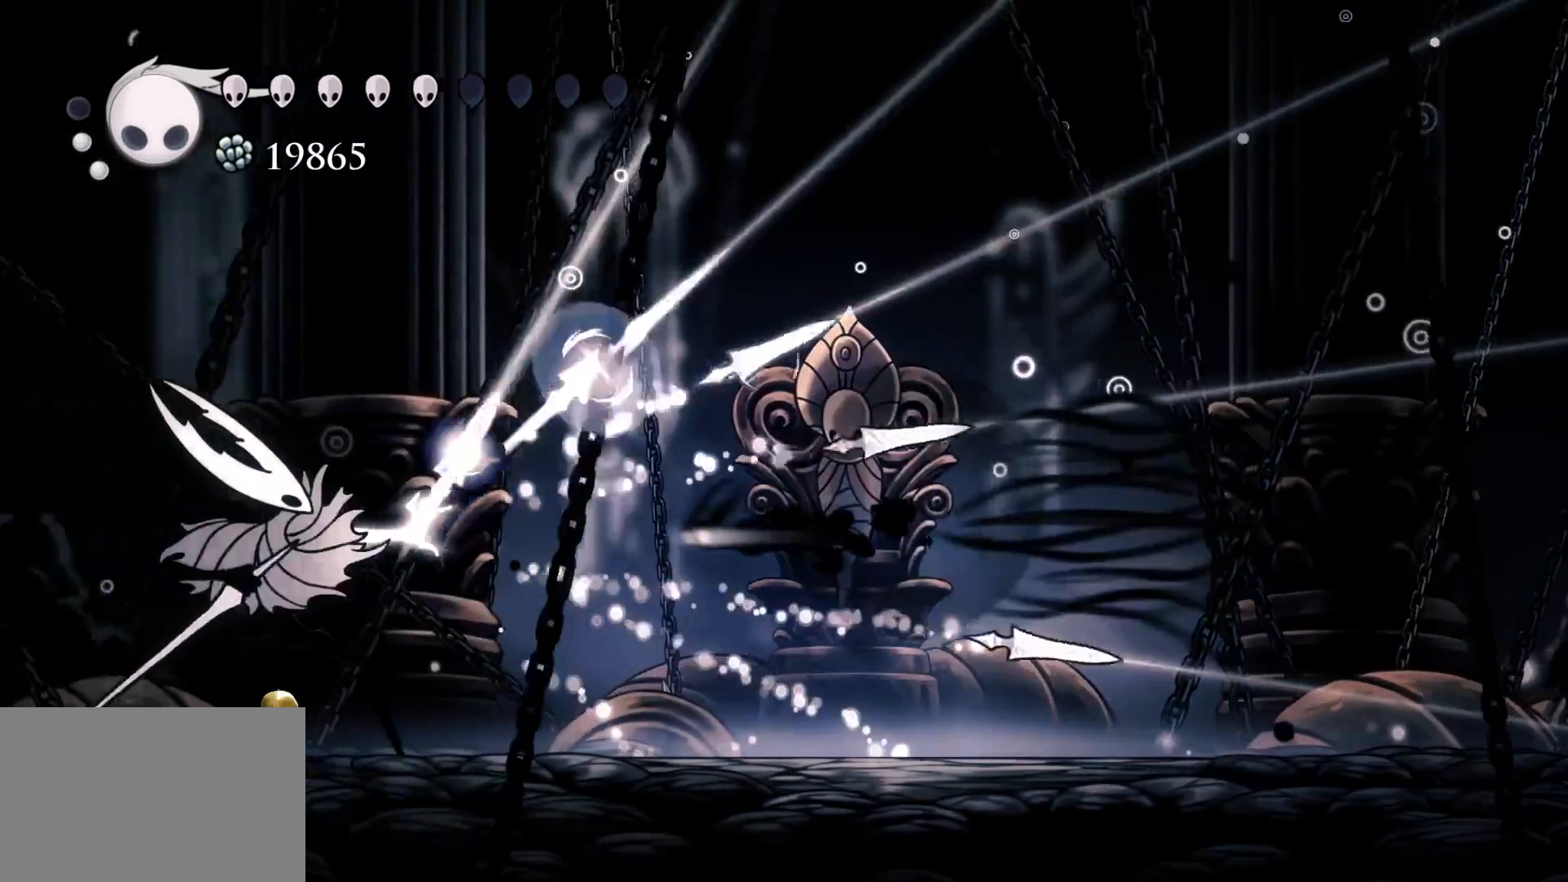
{"keys": ["s"], "mouse": ["right"], "events": [[34, "shift", "up"], [267, "mouse_left", "down"], [350, "mouse_left", "up"], [450, "mouse_right", "down"]]}
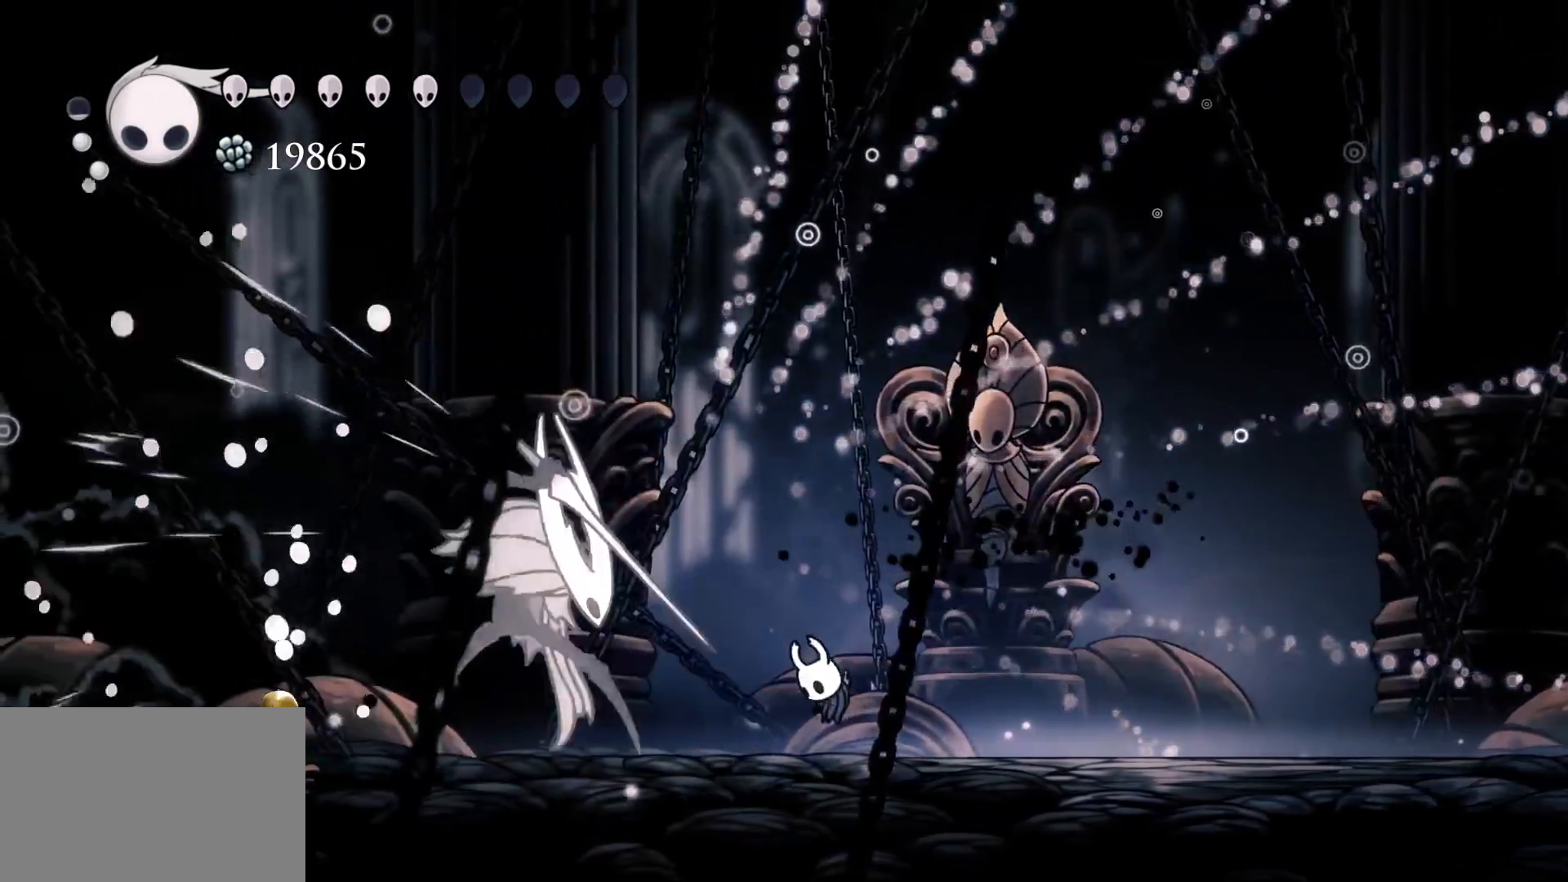
{"keys": ["f"], "mouse": [], "events": [[50, "mouse_right", "up"], [367, "s", "up"], [417, "f", "down"]]}
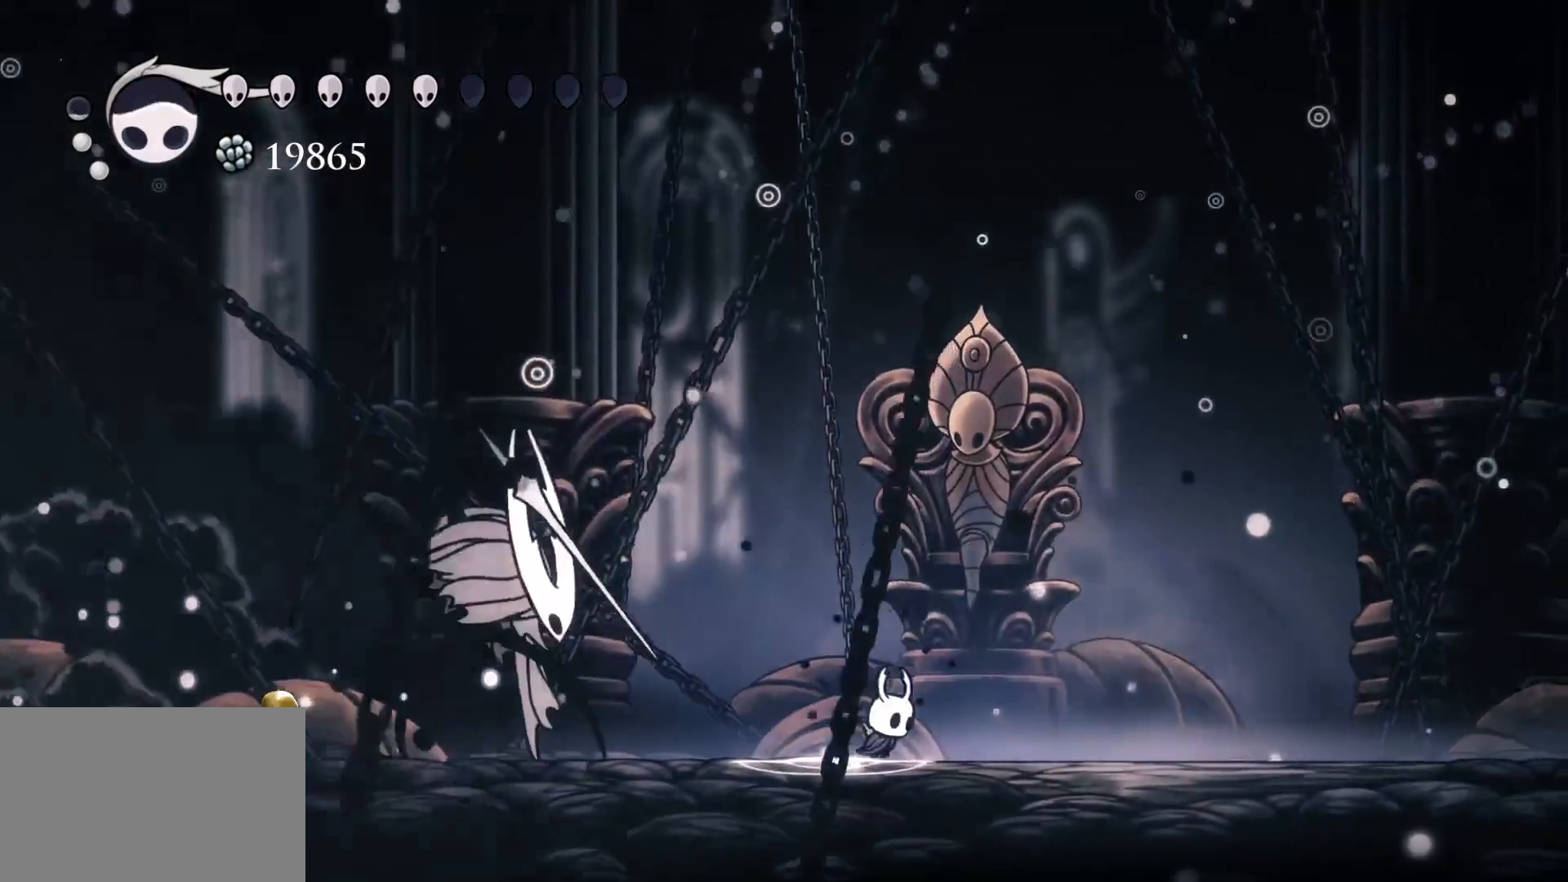
{"keys": ["s"], "mouse": [], "events": [[250, "f", "up"], [284, "s", "down"]]}
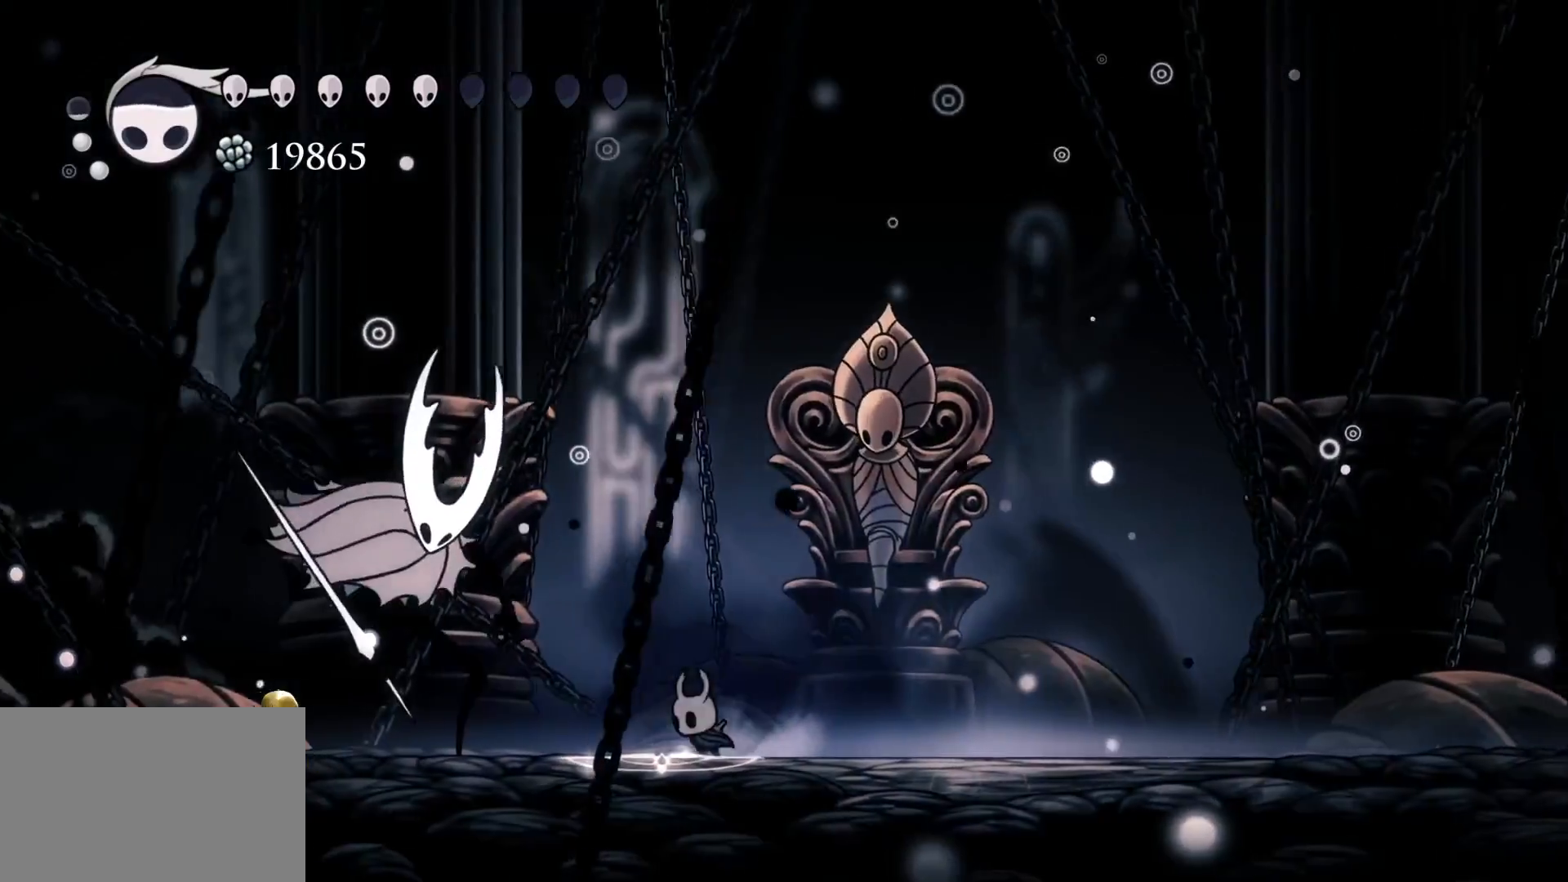
{"keys": ["f"], "mouse": [], "events": [[167, "mouse_left", "down"], [300, "f", "down"], [300, "mouse_left", "up"], [300, "s", "up"]]}
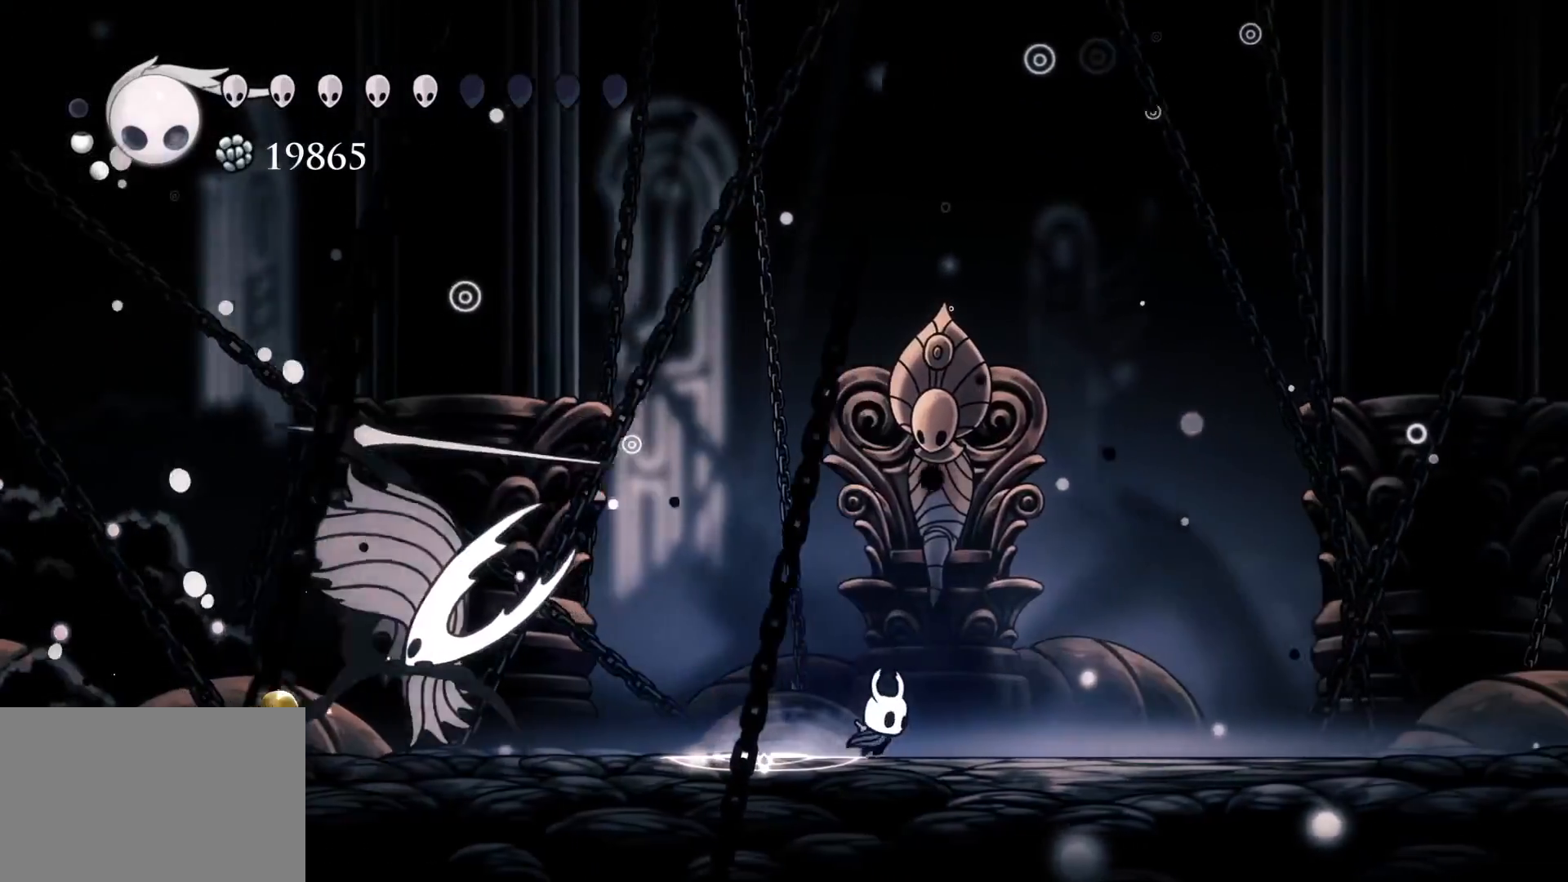
{"keys": ["d", "s", "space"], "mouse": ["left"], "events": [[84, "space", "down"], [317, "f", "up"], [317, "s", "down"], [367, "d", "down"], [400, "mouse_left", "down"]]}
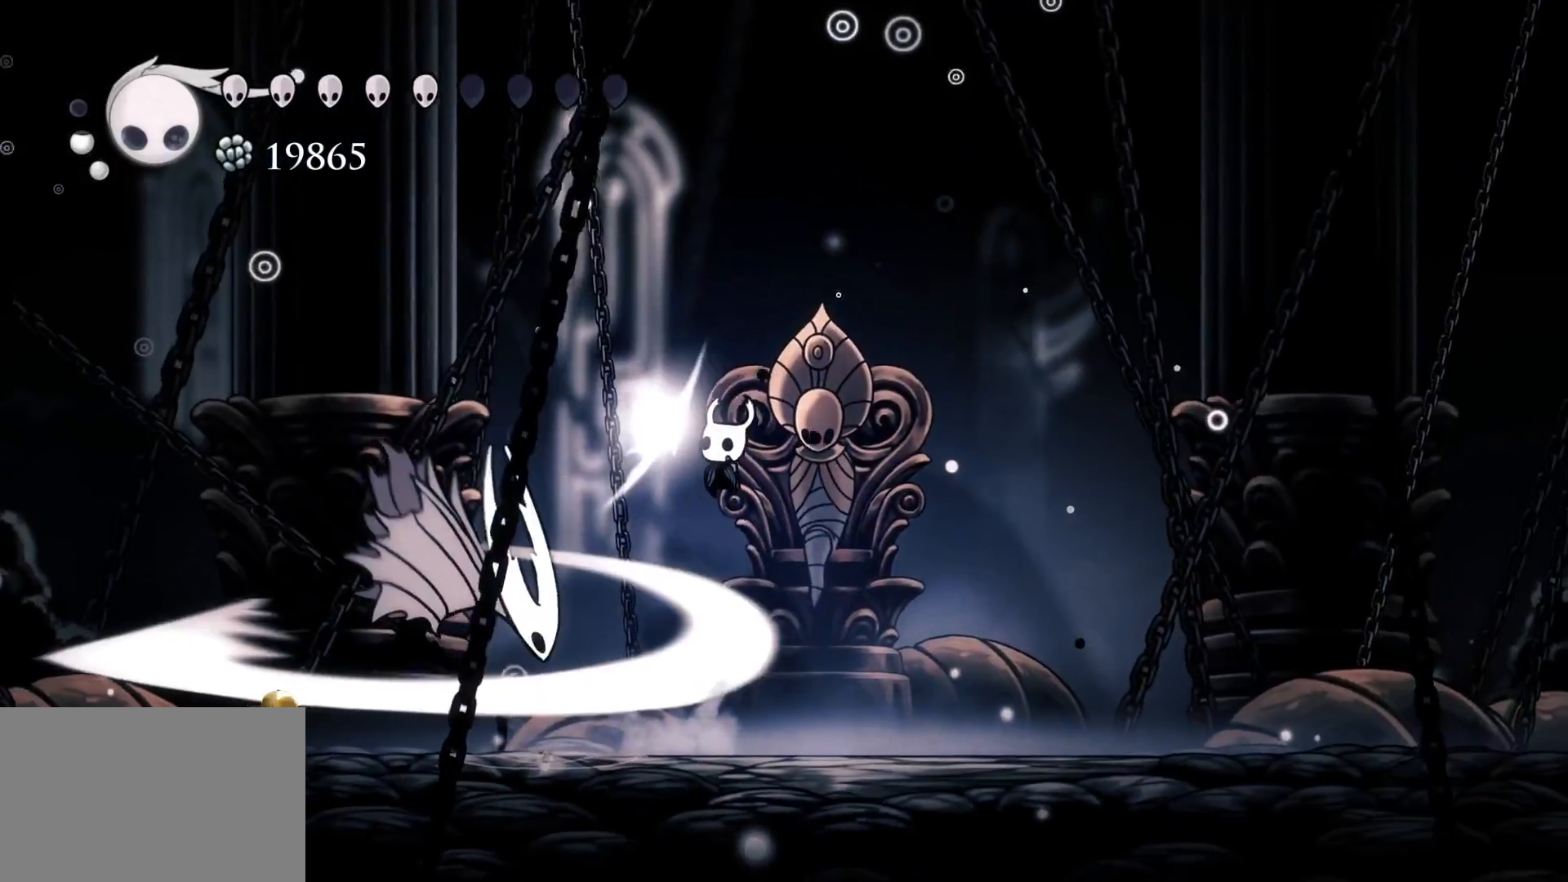
{"keys": [], "mouse": [], "events": [[50, "space", "up"], [100, "mouse_left", "up"], [100, "s", "up"], [134, "f", "down"], [284, "f", "up"], [317, "d", "up"], [317, "s", "down"], [417, "s", "up"]]}
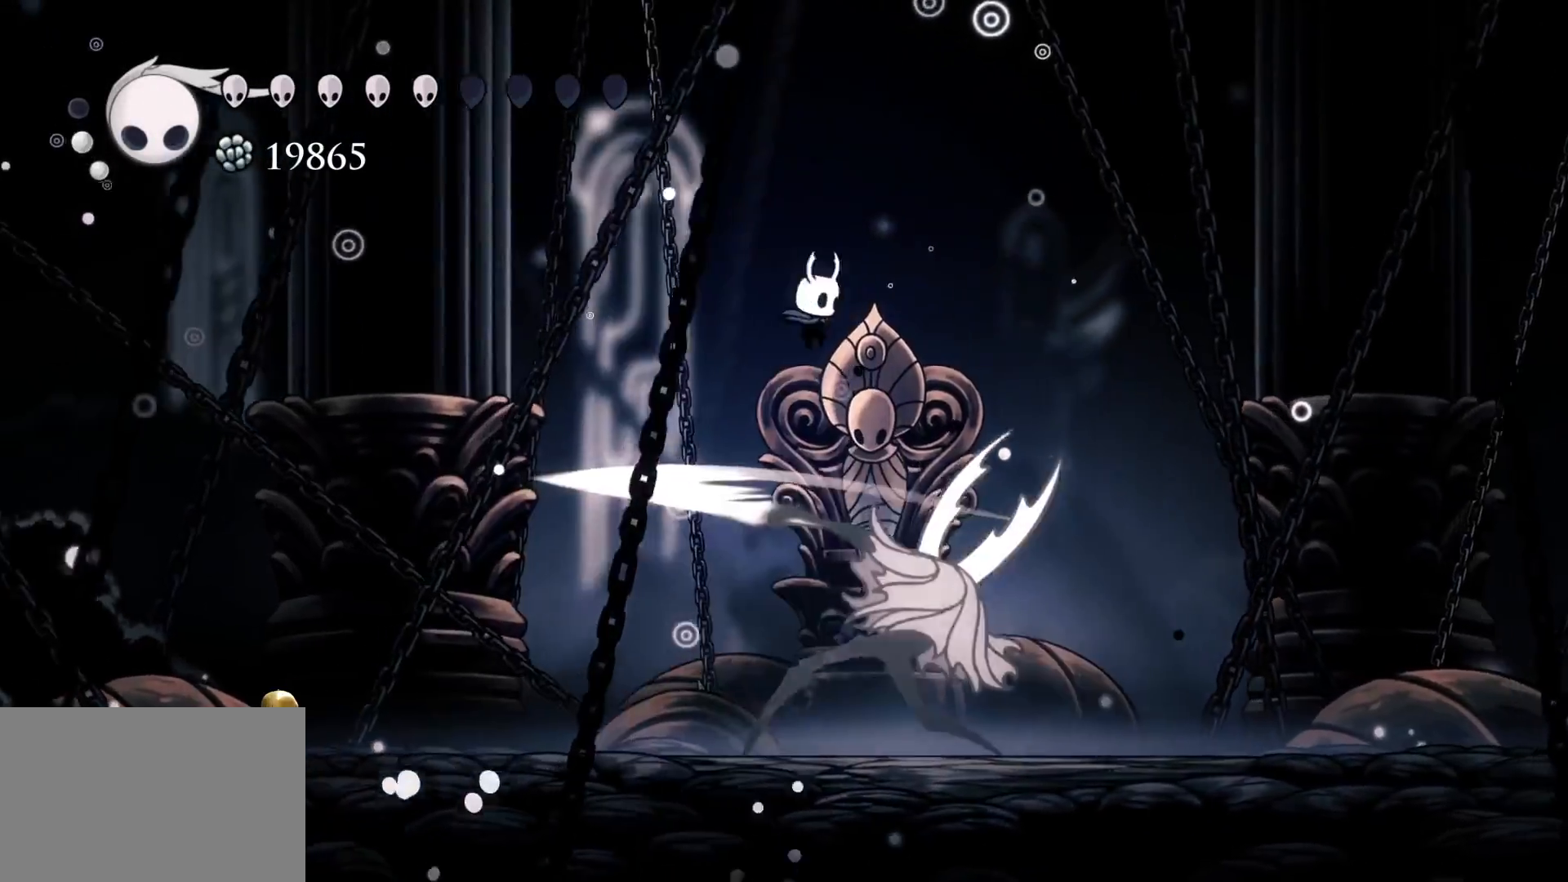
{"keys": ["d", "f"], "mouse": [], "events": [[17, "d", "down"], [17, "f", "down"], [250, "mouse_right", "down"], [334, "mouse_right", "up"]]}
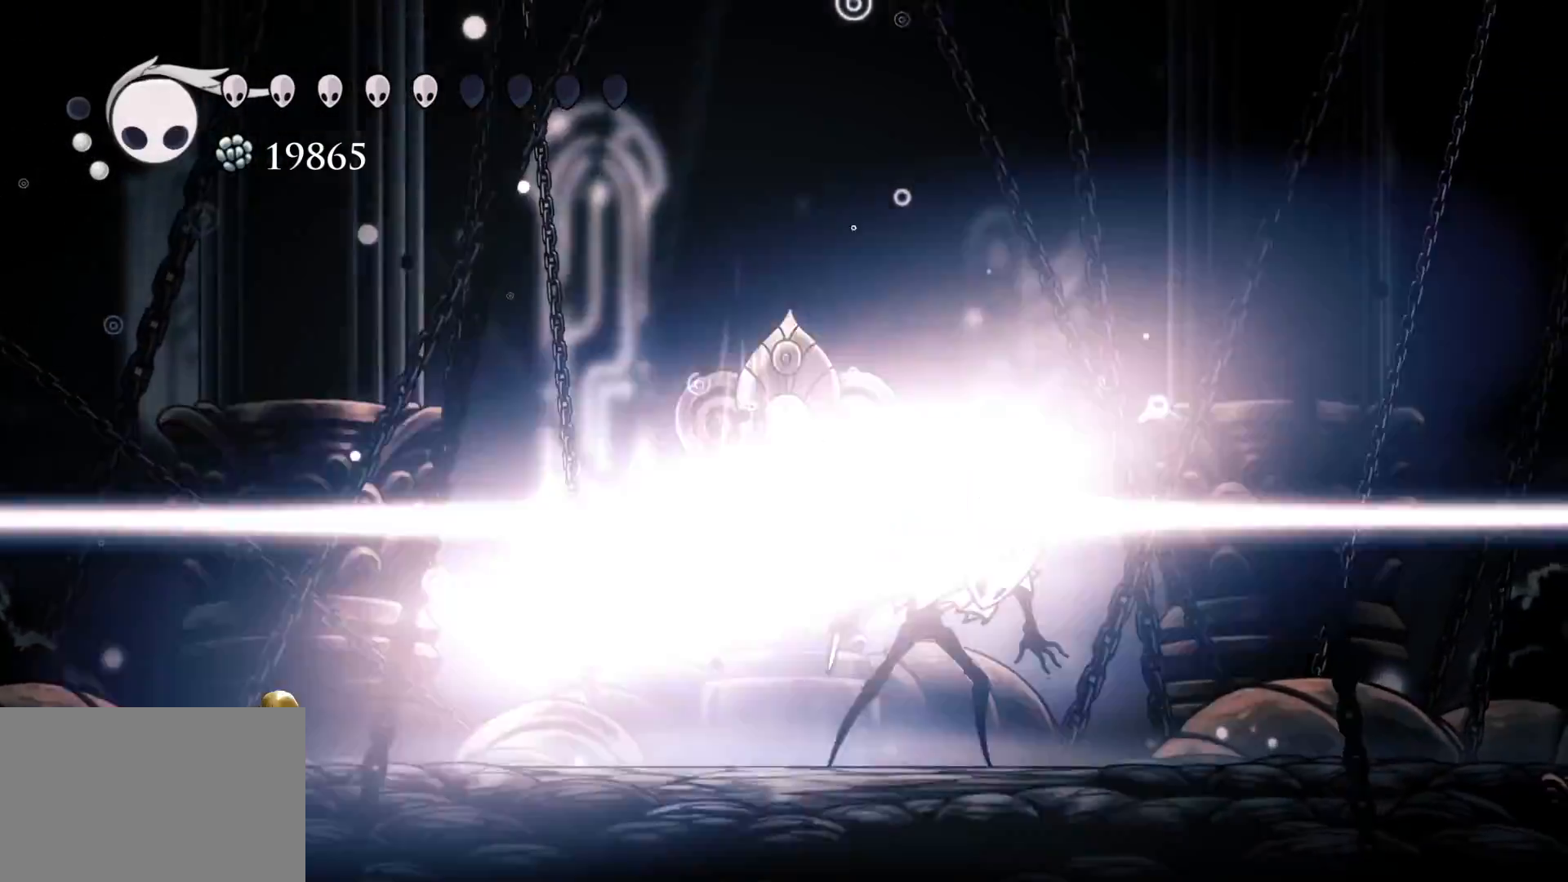
{"keys": ["d", "f"], "mouse": [], "events": []}
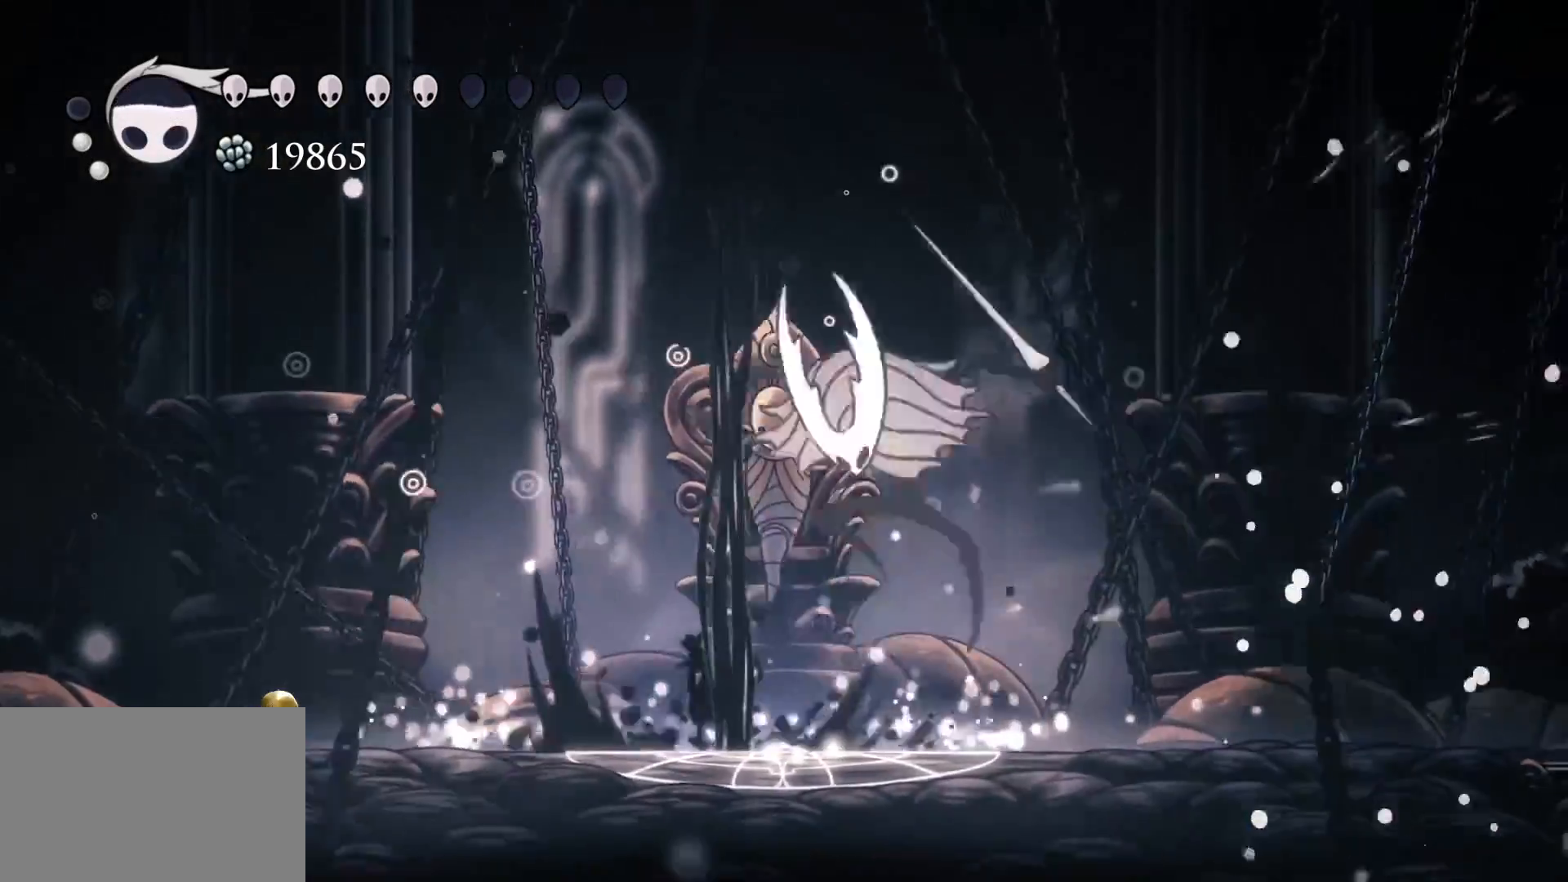
{"keys": ["f", "shift"], "mouse": [], "events": [[267, "d", "up"], [500, "shift", "down"]]}
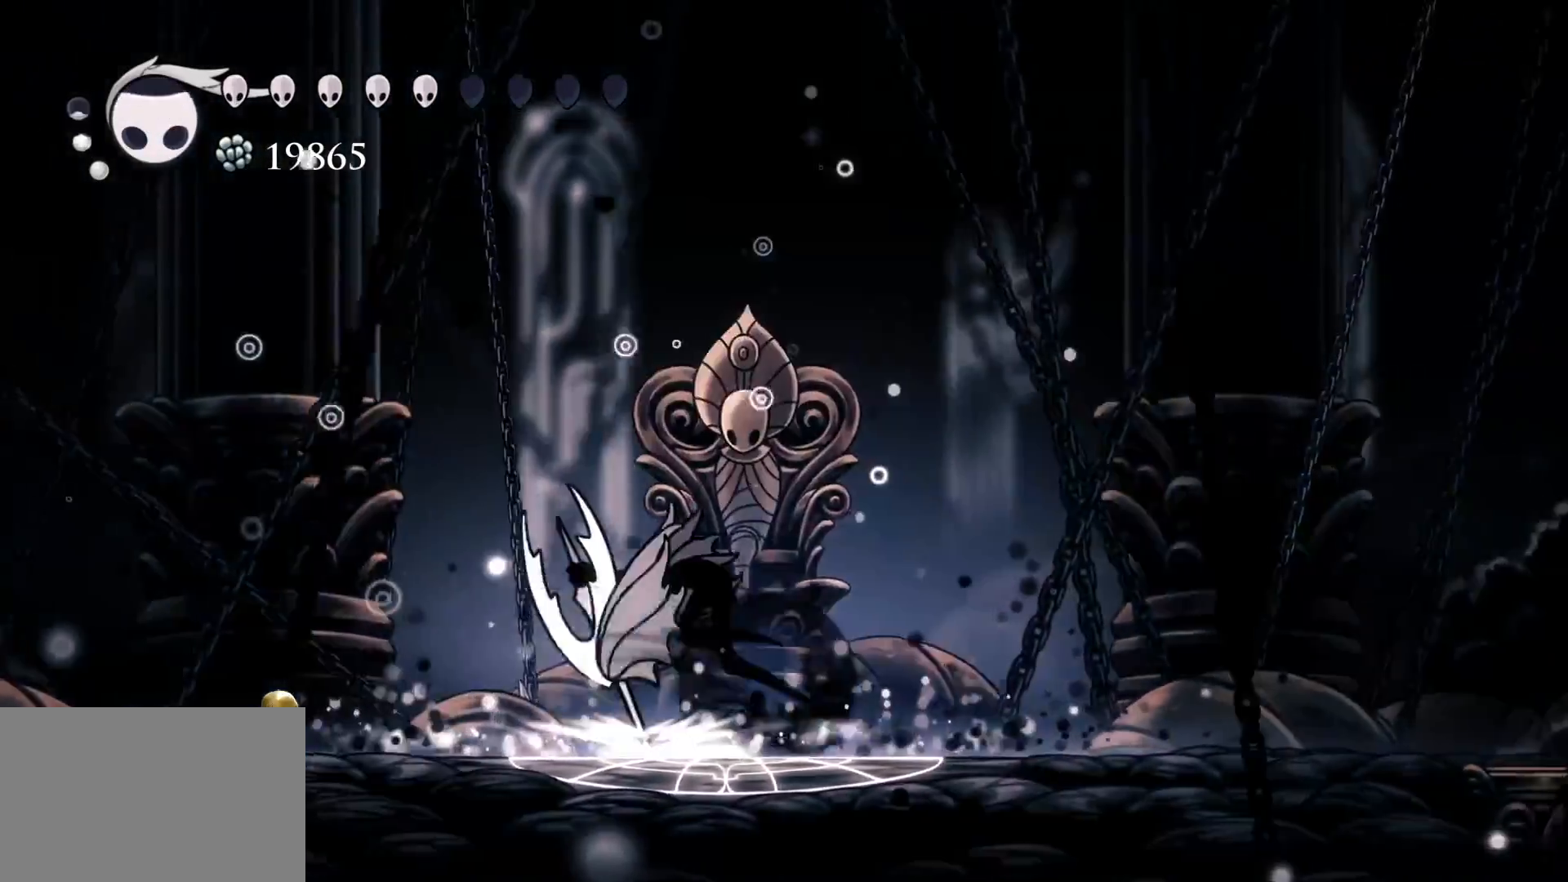
{"keys": ["s"], "mouse": [], "events": [[184, "shift", "up"], [417, "f", "up"], [467, "s", "down"]]}
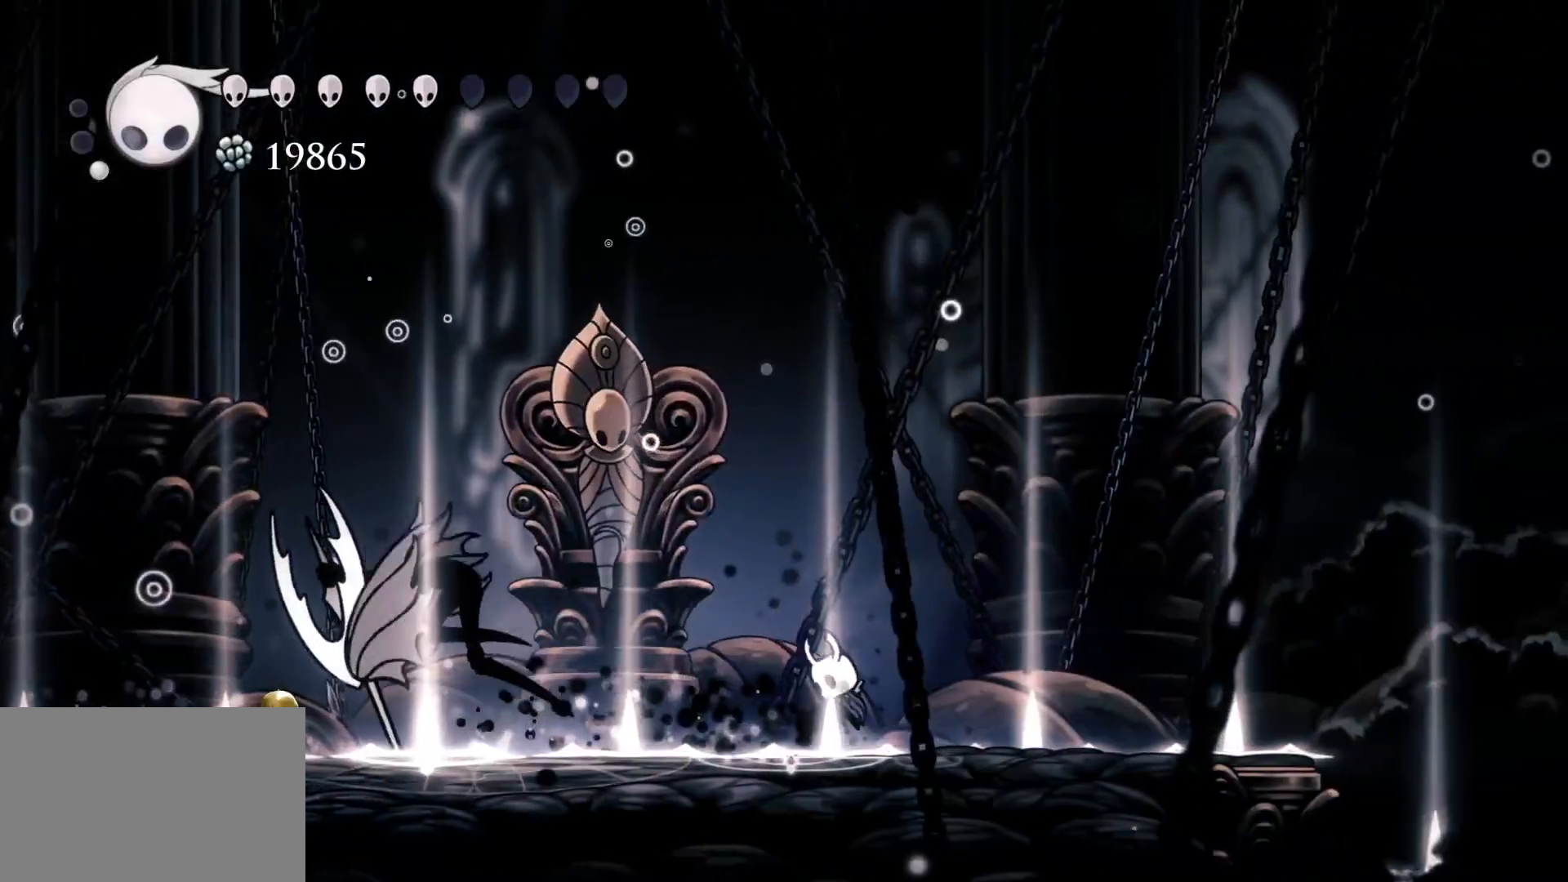
{"keys": [], "mouse": [], "events": [[17, "space", "down"], [250, "s", "up"], [250, "space", "up"]]}
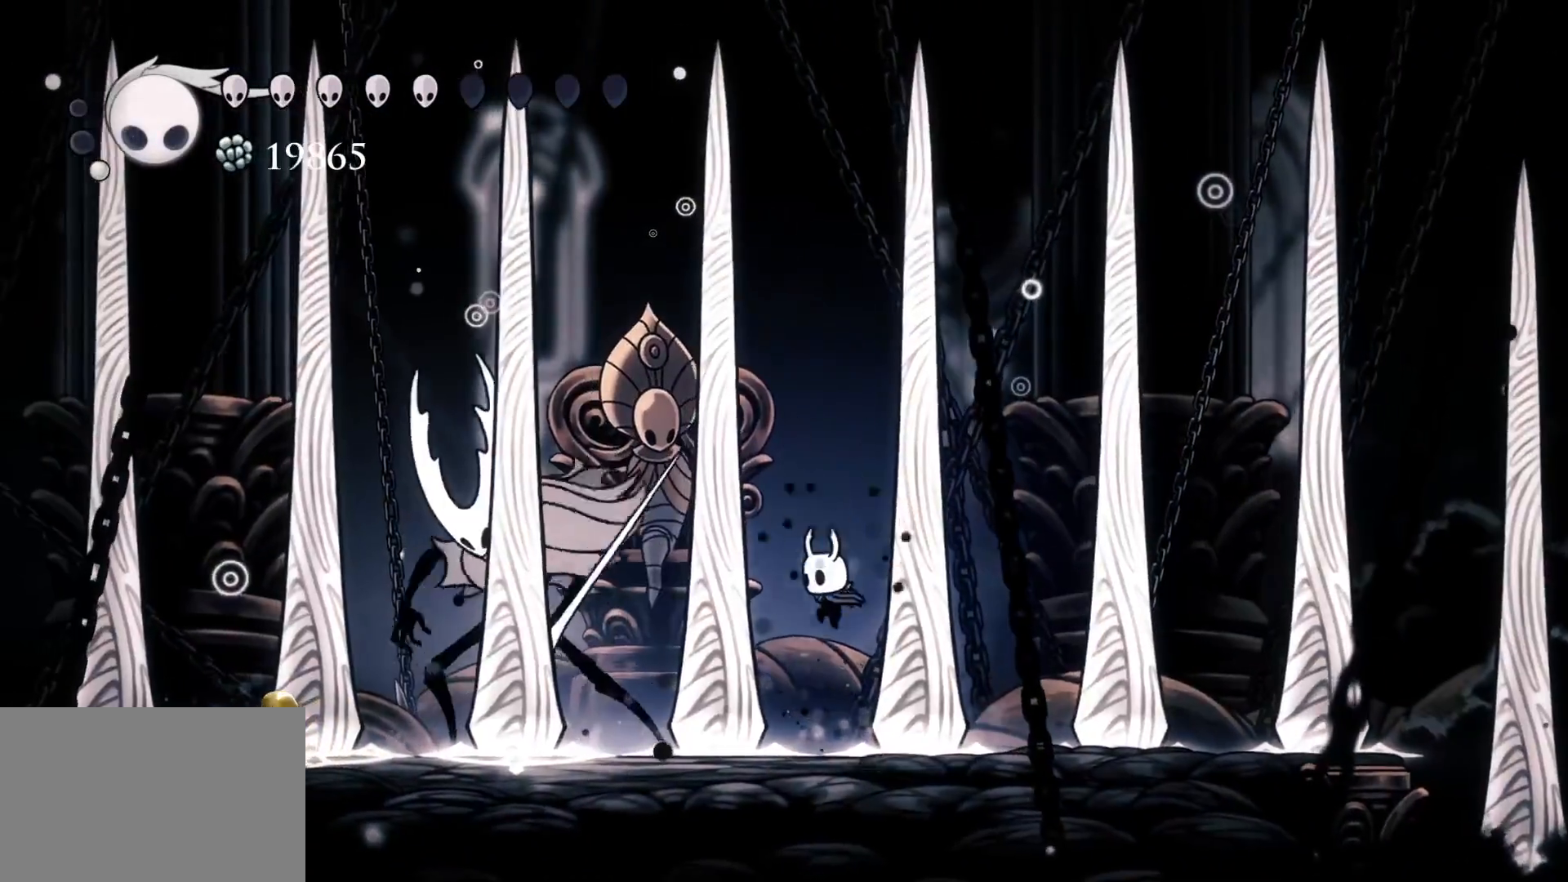
{"keys": [], "mouse": [], "events": [[134, "s", "down"], [184, "mouse_left", "down"], [317, "mouse_left", "up"], [367, "s", "up"]]}